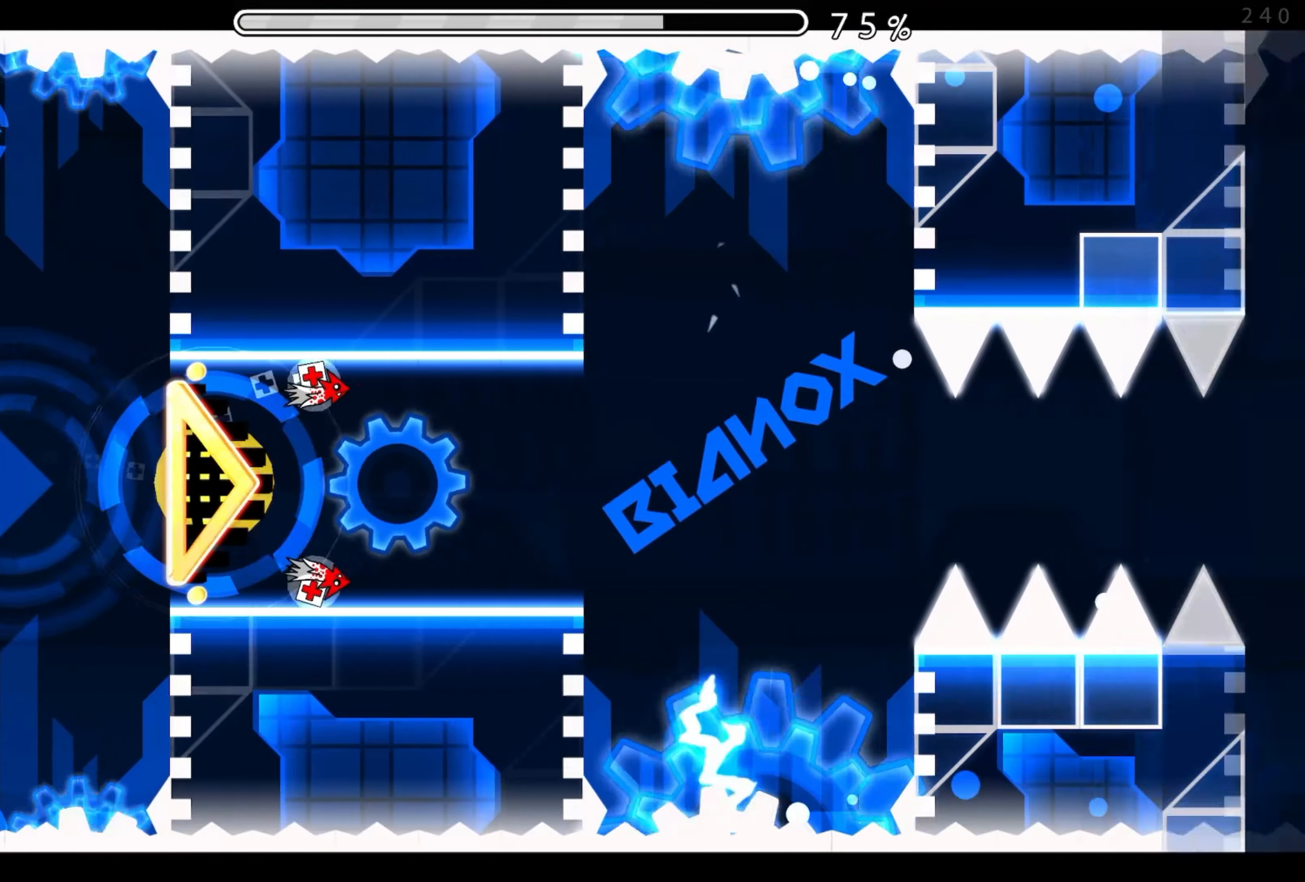
Gameplay with a controller (Xbox layout); each line is a JSON object with the inputs held at the frame after it. "events" lists button and stick changes between this image and that frame as [ms after this image, input, new state], when the widget could be followed in between. Not read: L2 R2 left_stick right_stick.
{"buttons": ["A"], "events": [[200, "A", "up"], [383, "A", "down"]]}
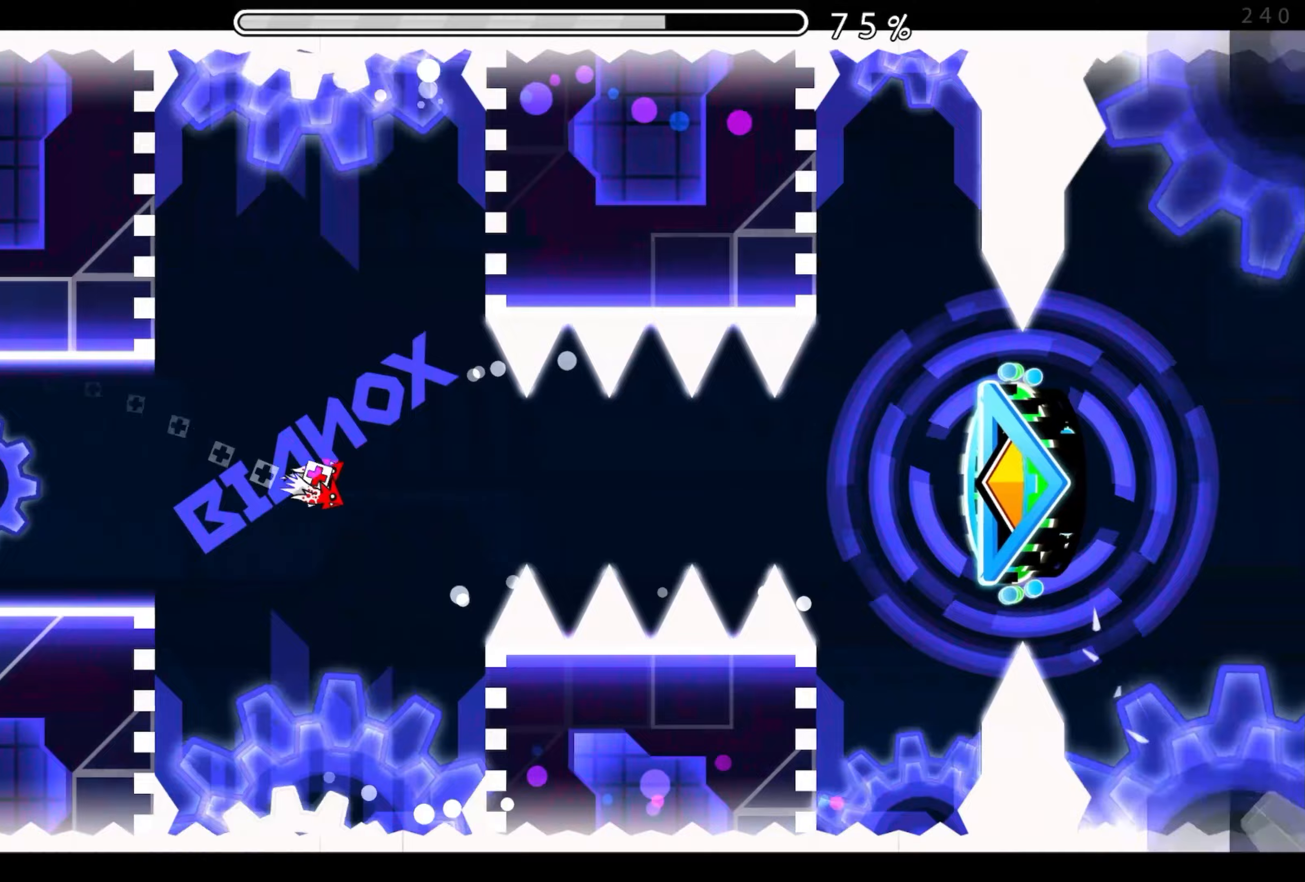
{"buttons": [], "events": [[117, "A", "up"], [233, "A", "down"], [317, "A", "up"], [417, "A", "down"], [500, "A", "up"]]}
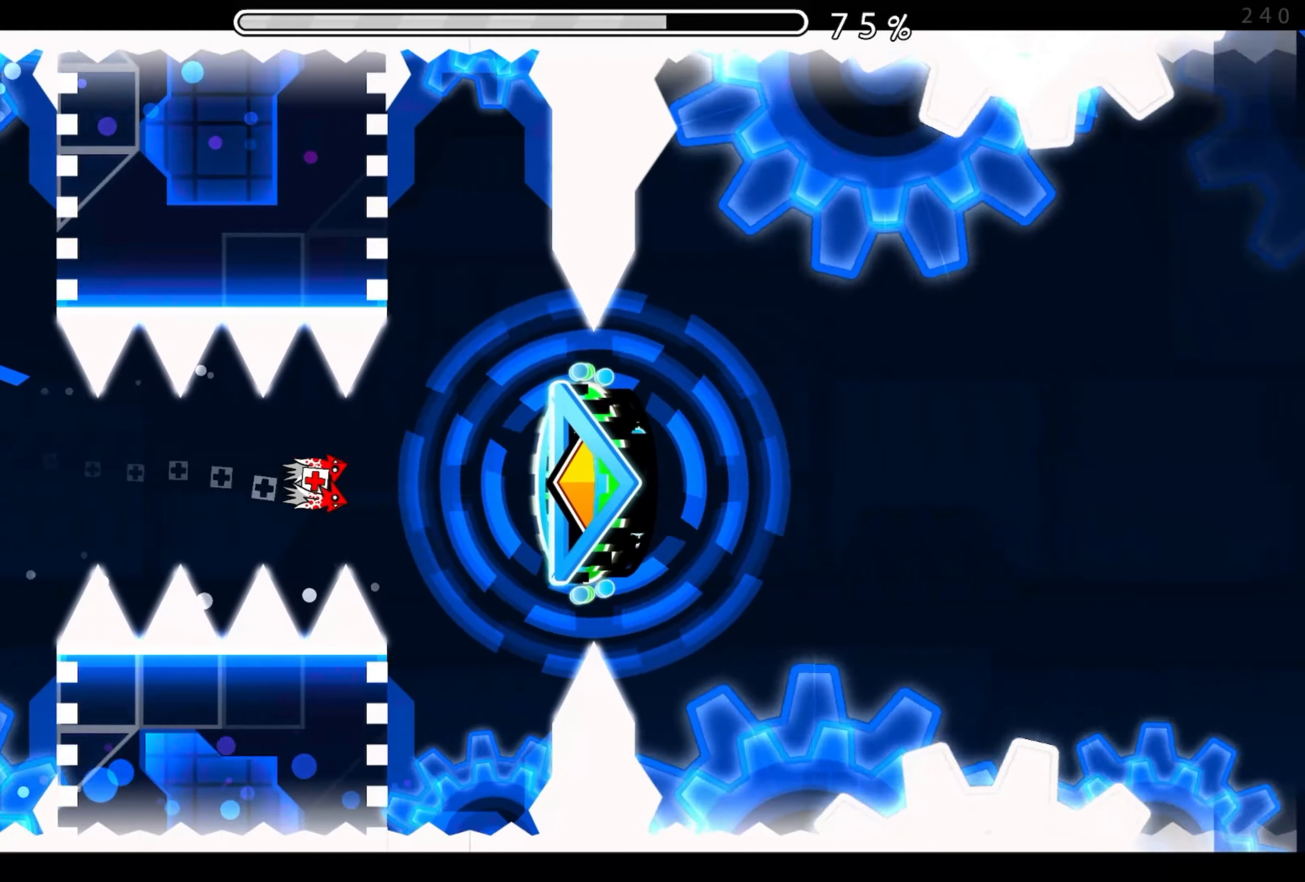
{"buttons": ["A"], "events": [[83, "A", "down"], [167, "A", "up"], [283, "A", "down"], [350, "A", "up"], [450, "A", "down"]]}
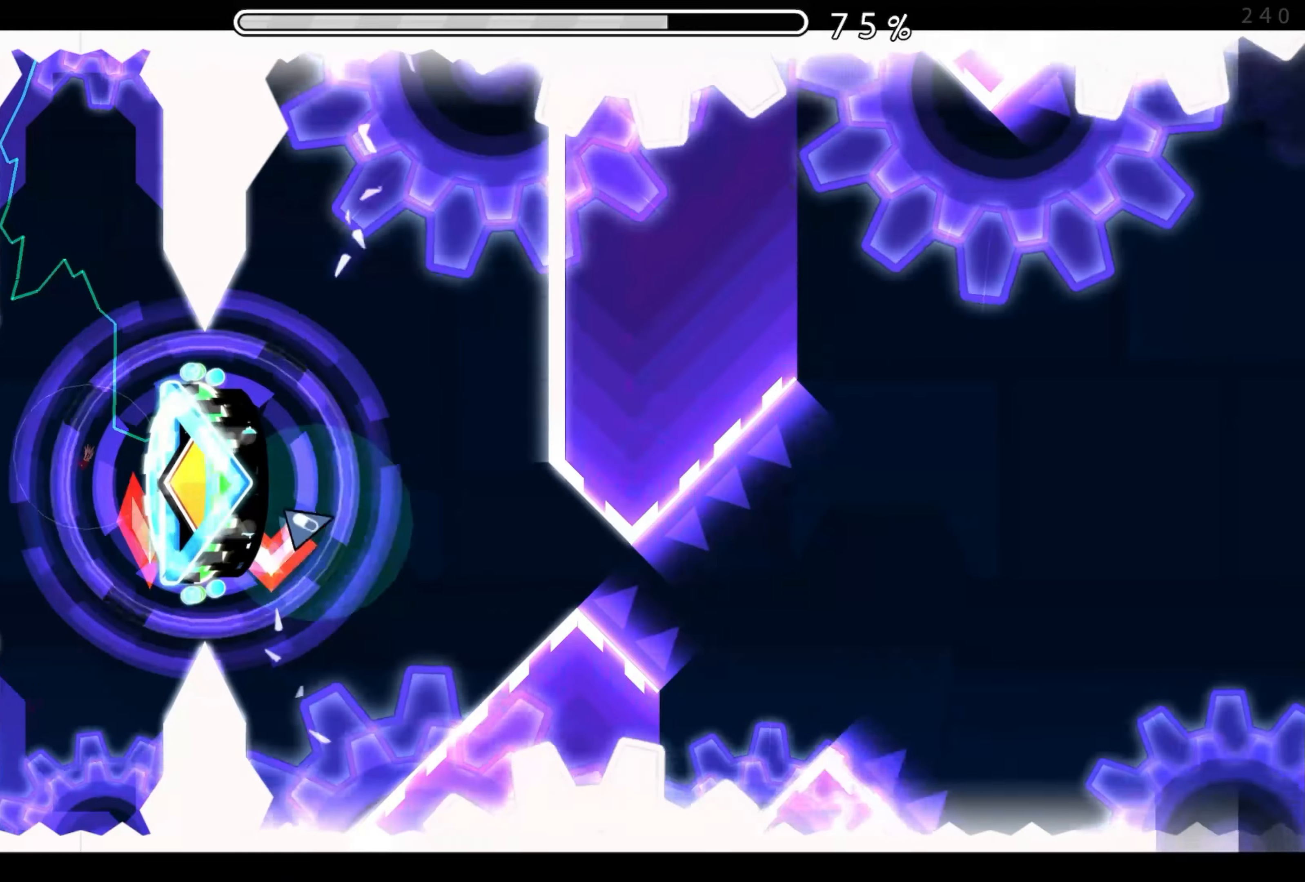
{"buttons": [], "events": [[33, "A", "up"], [150, "A", "down"], [300, "A", "up"]]}
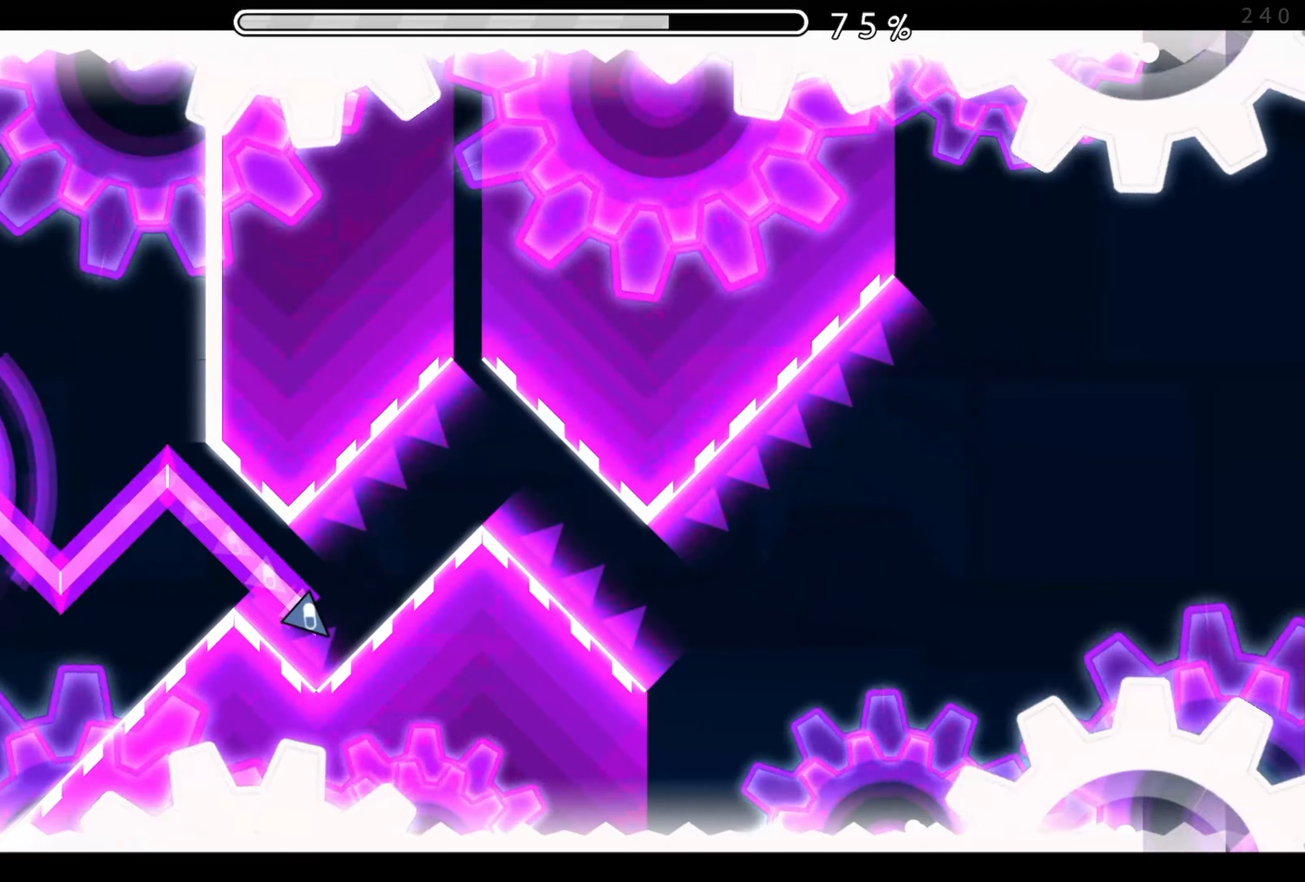
{"buttons": ["A"], "events": [[17, "A", "down"], [267, "A", "up"], [500, "A", "down"]]}
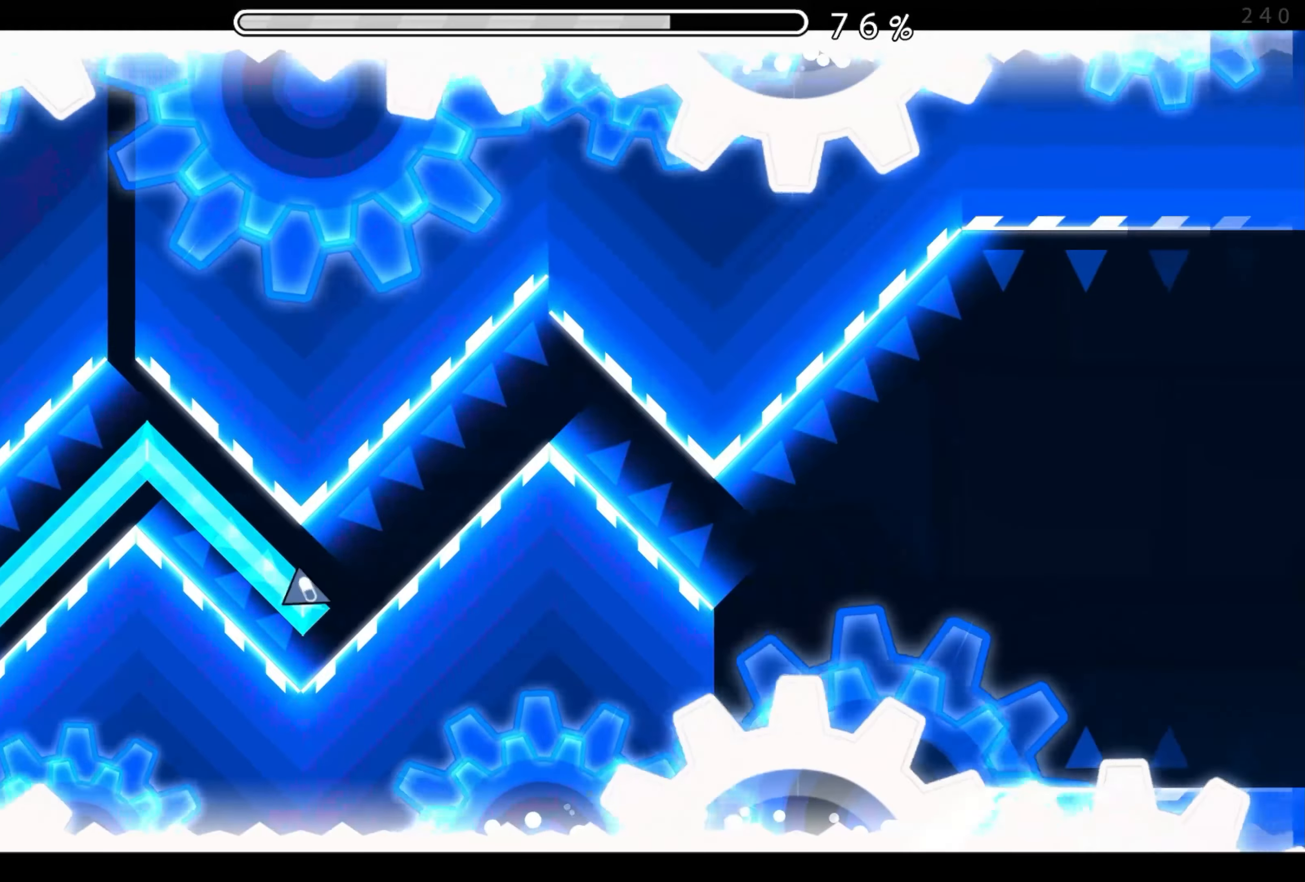
{"buttons": [], "events": [[367, "A", "up"]]}
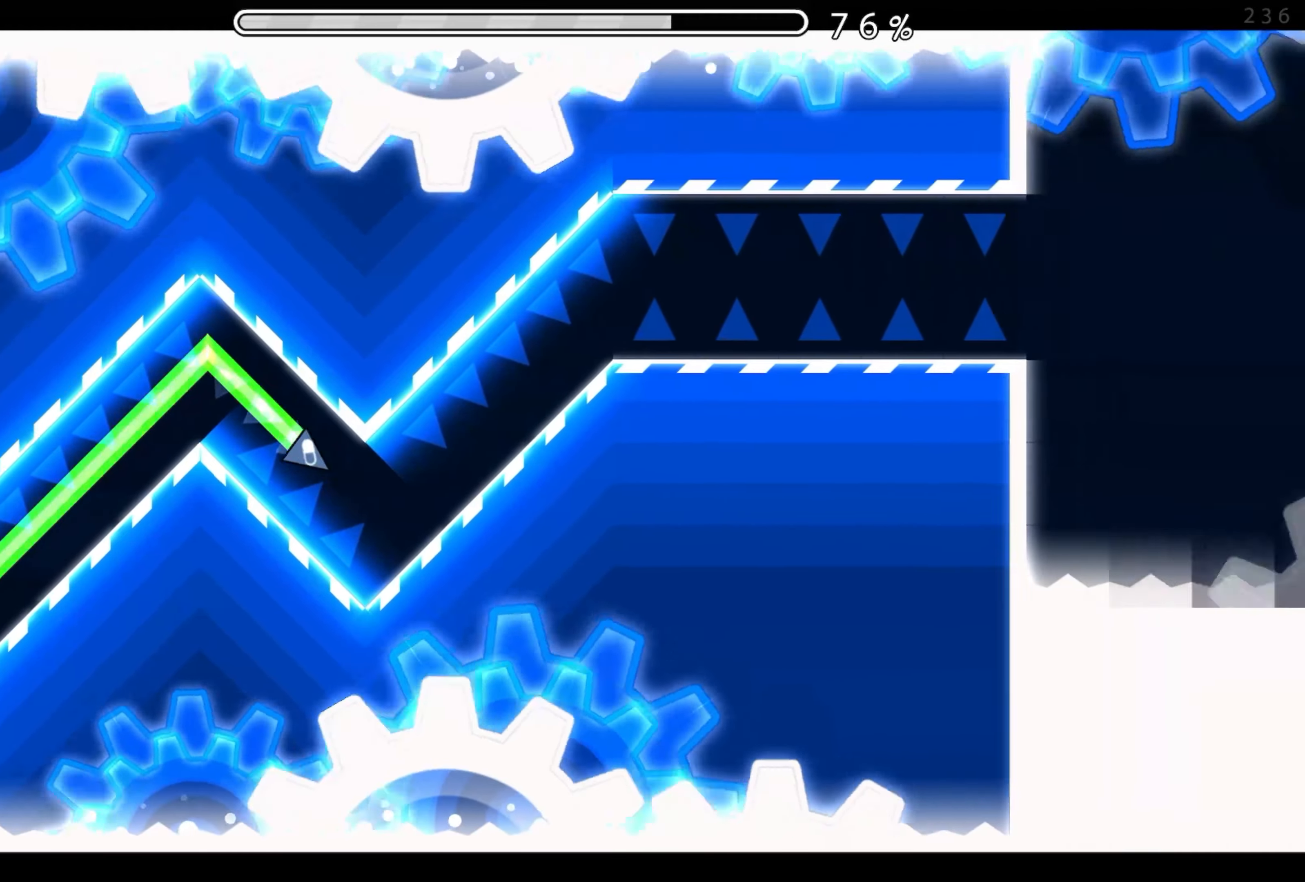
{"buttons": [], "events": [[83, "A", "down"], [467, "A", "up"]]}
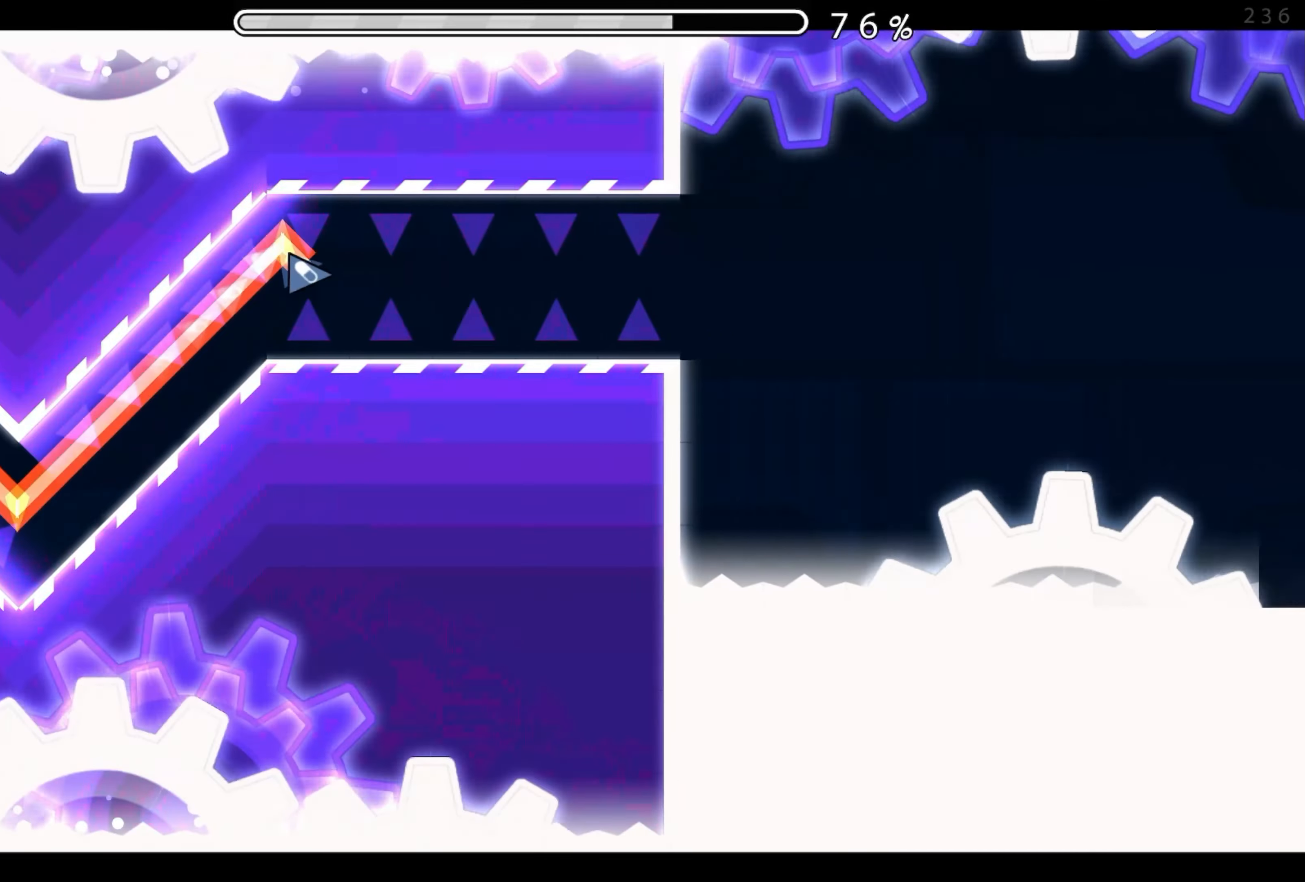
{"buttons": [], "events": [[50, "A", "down"], [133, "A", "up"], [217, "A", "down"], [283, "A", "up"], [383, "A", "down"], [467, "A", "up"]]}
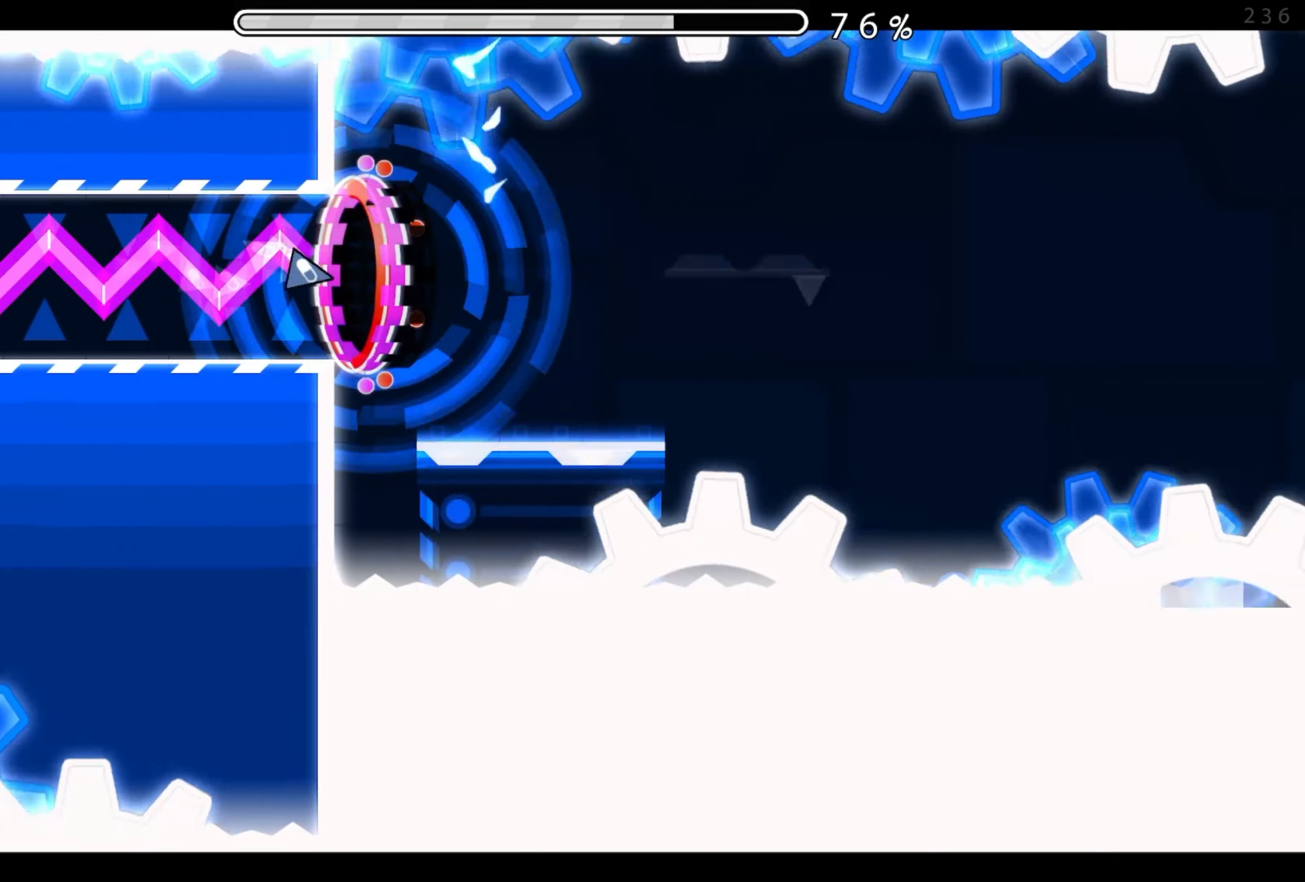
{"buttons": [], "events": [[333, "A", "down"], [433, "A", "up"]]}
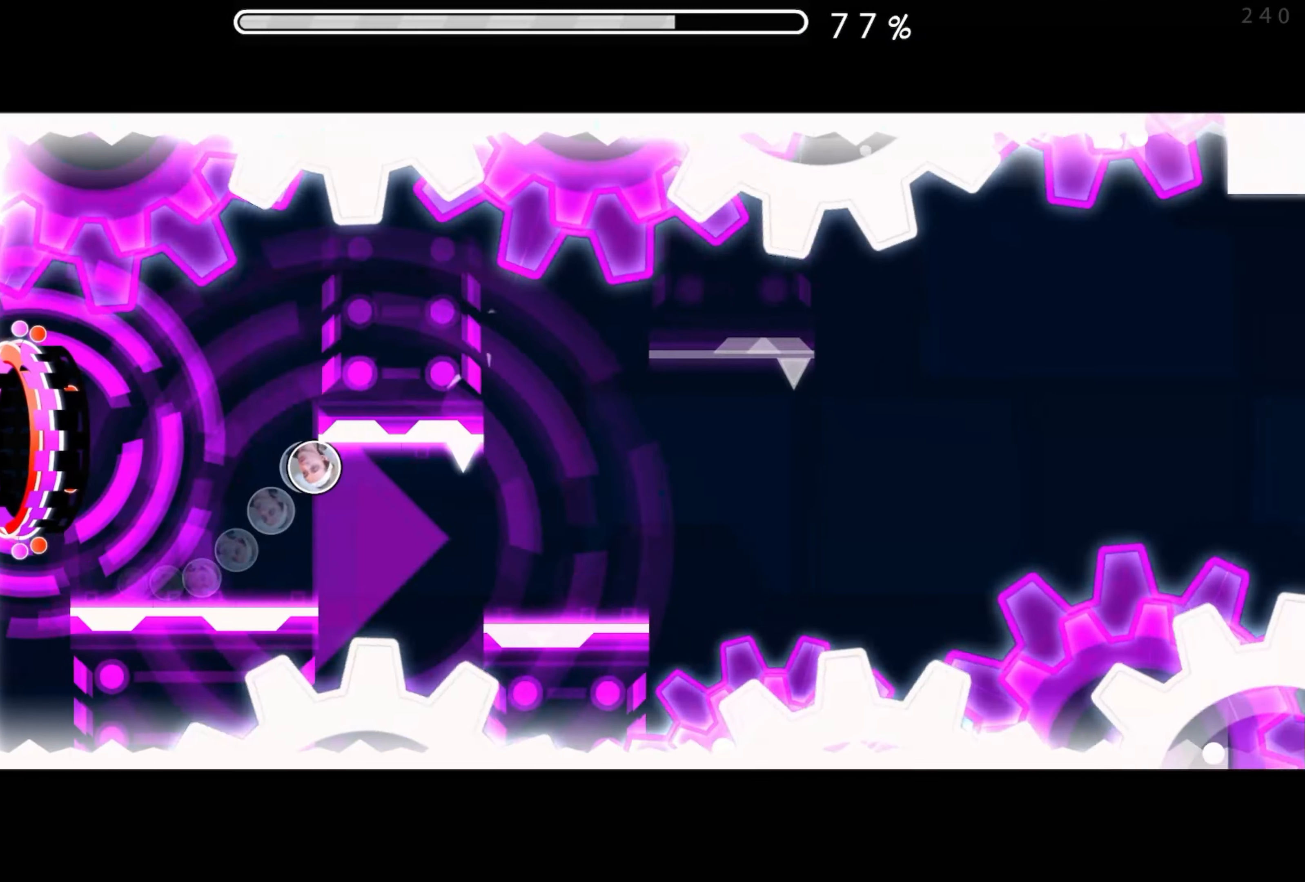
{"buttons": [], "events": [[83, "A", "down"], [167, "A", "up"], [317, "A", "down"], [400, "A", "up"]]}
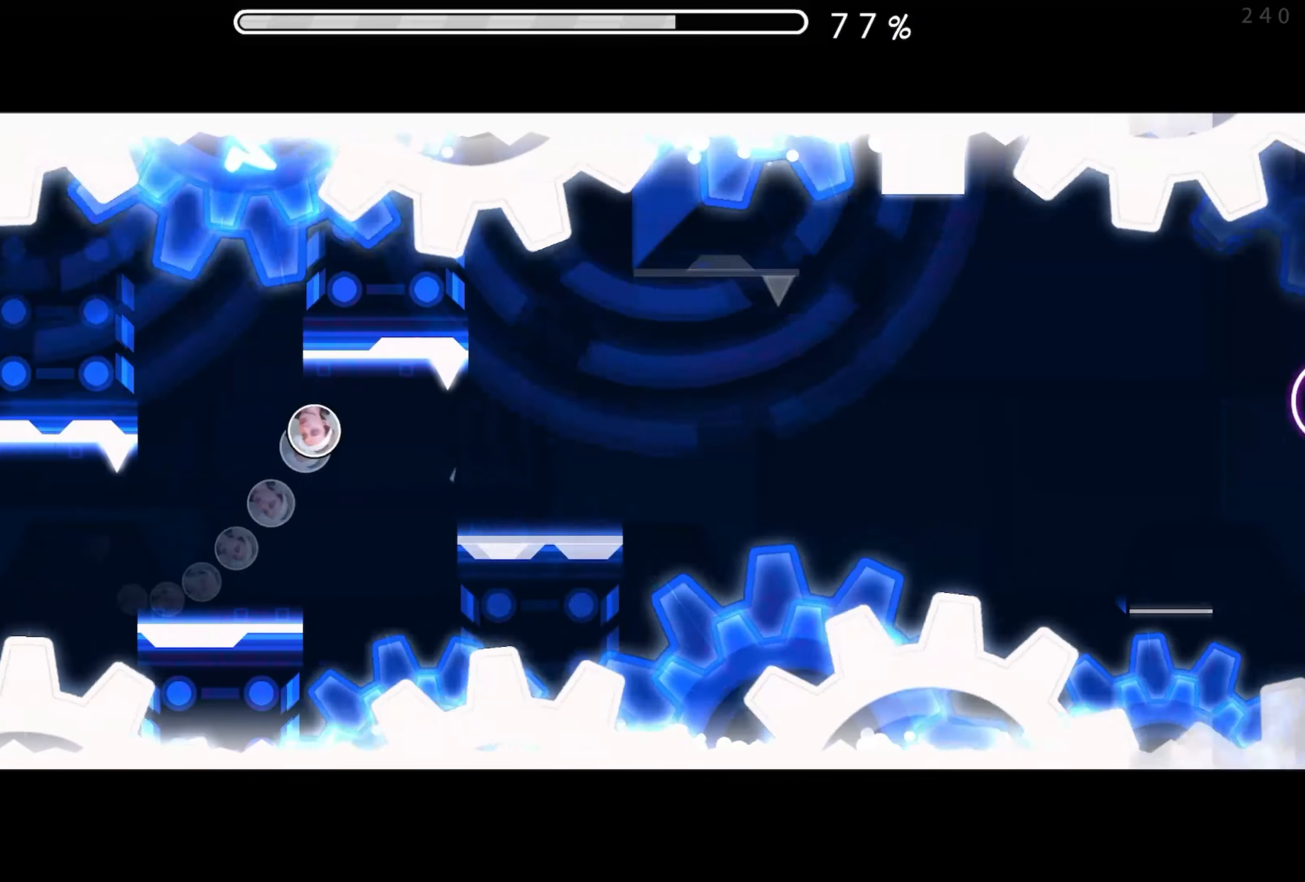
{"buttons": ["A"], "events": [[50, "A", "down"], [150, "A", "up"], [267, "A", "down"], [367, "A", "up"], [500, "A", "down"]]}
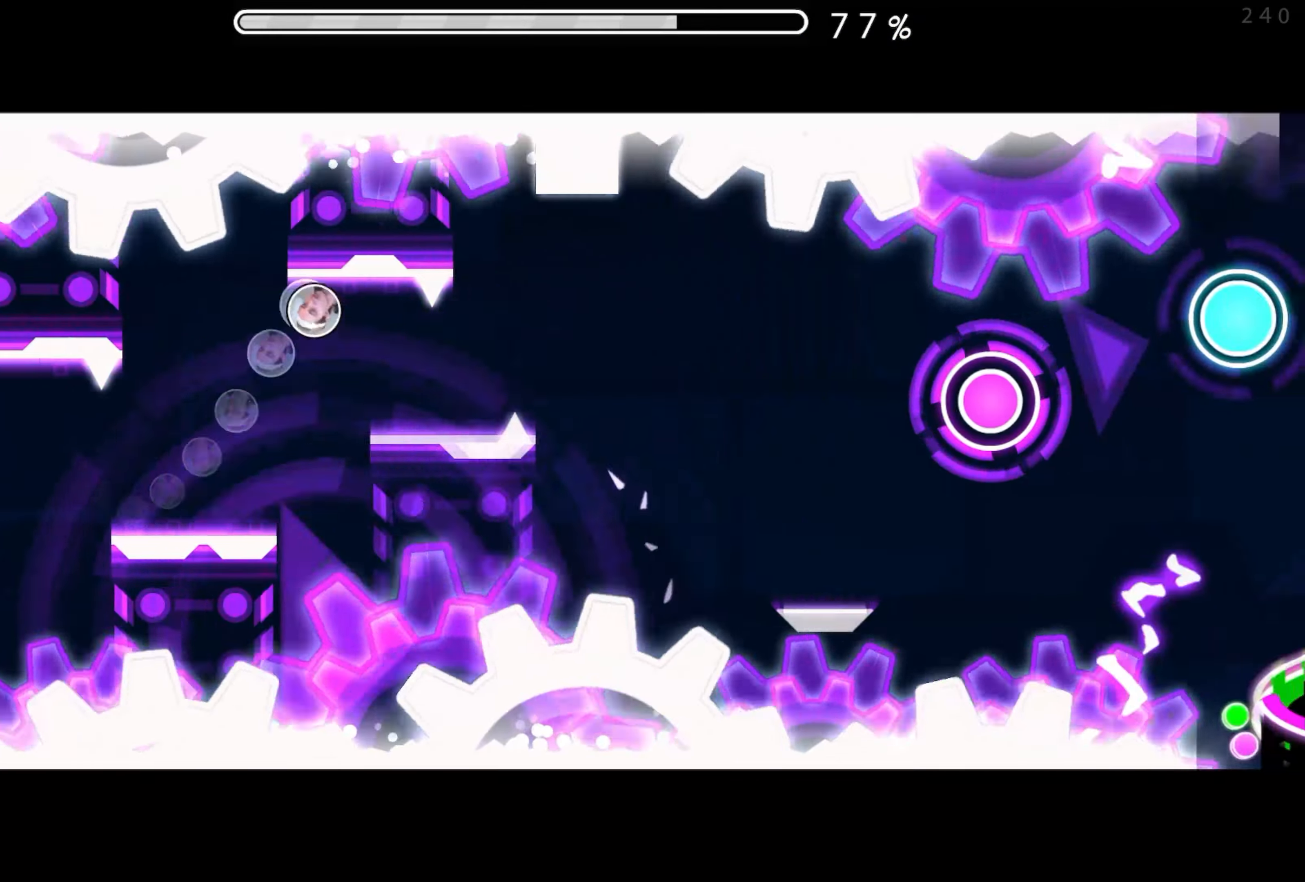
{"buttons": ["A"], "events": [[67, "A", "up"], [167, "A", "down"], [267, "A", "up"], [417, "A", "down"]]}
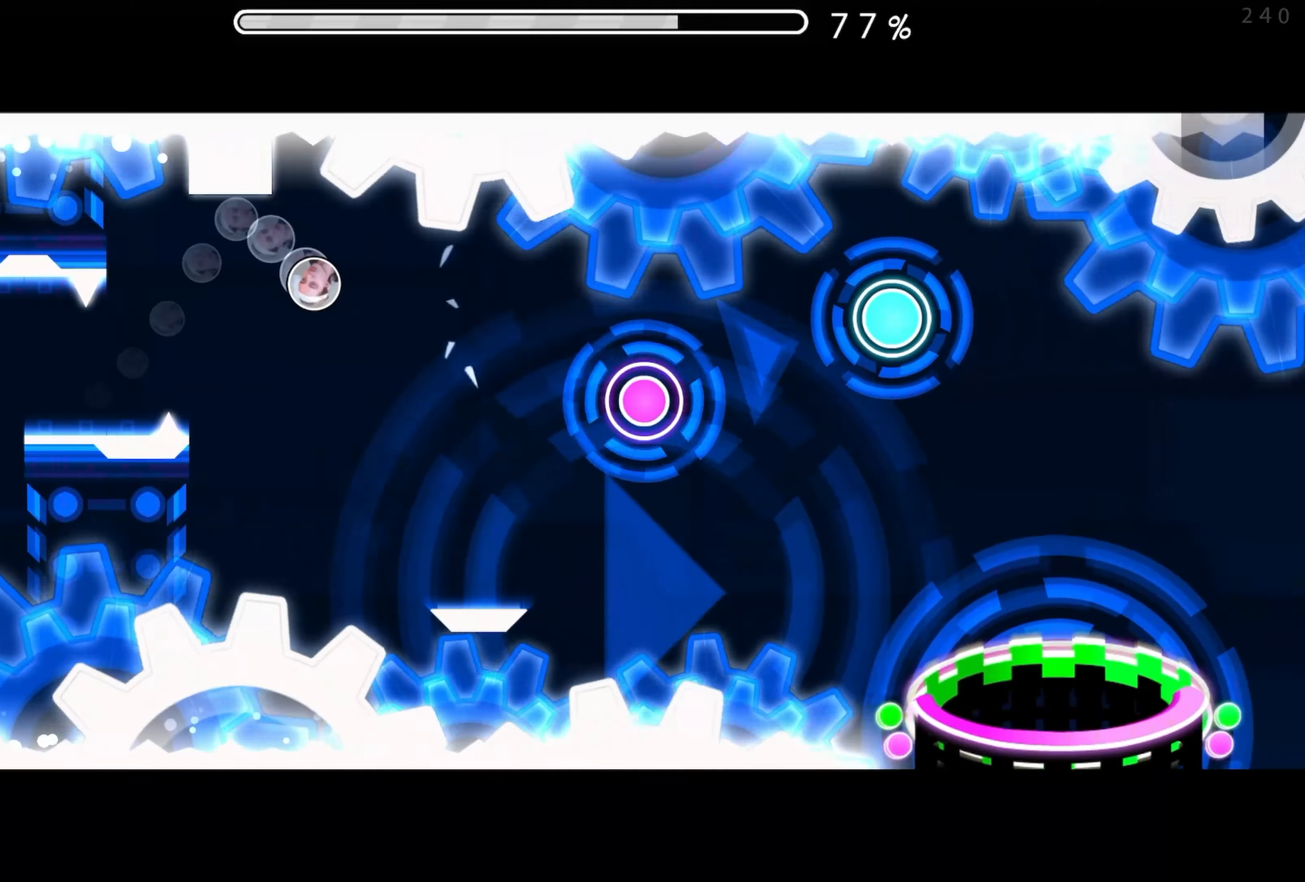
{"buttons": [], "events": [[17, "A", "up"], [234, "A", "down"], [300, "A", "up"], [384, "A", "down"], [500, "A", "up"]]}
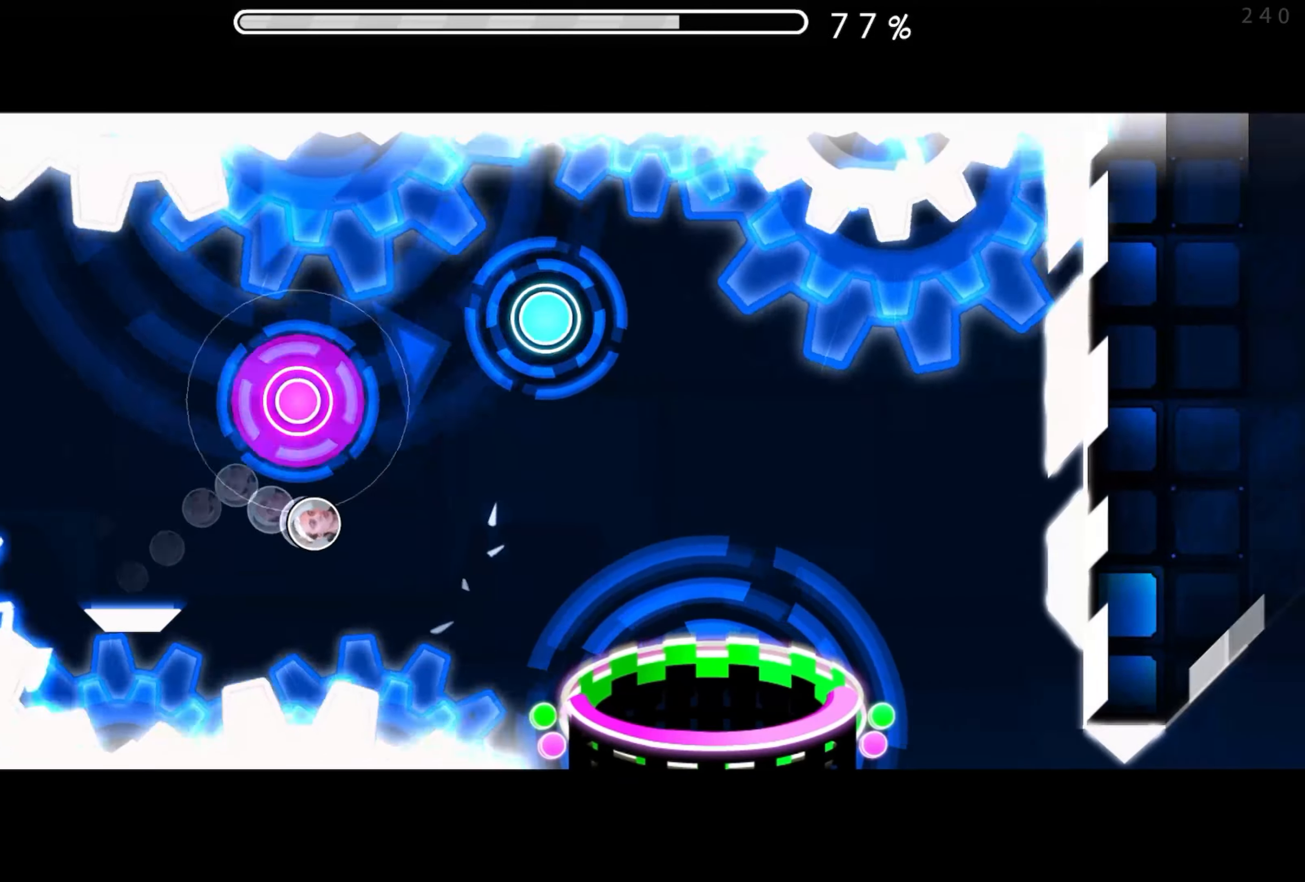
{"buttons": [], "events": [[284, "A", "down"], [400, "A", "up"]]}
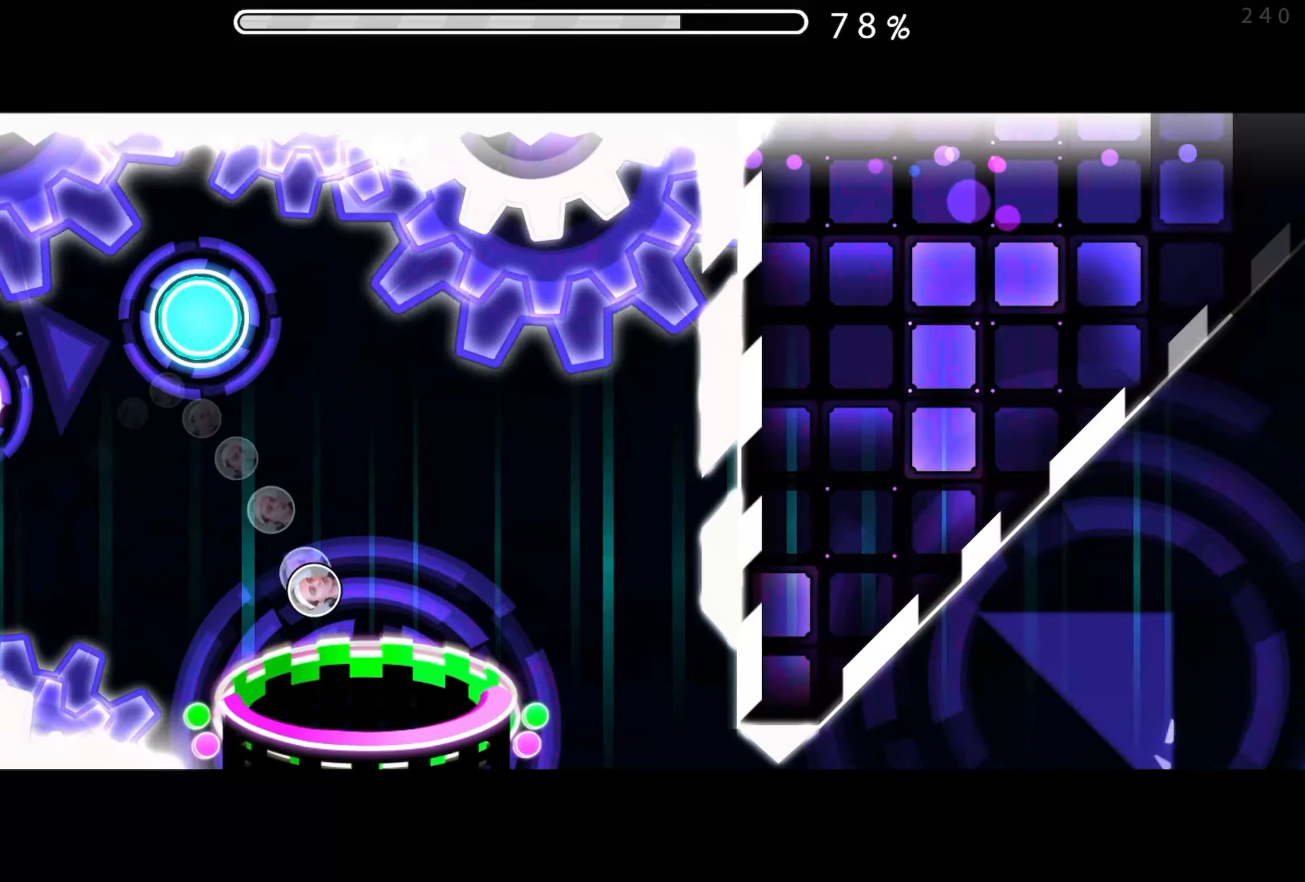
{"buttons": ["A"], "events": [[117, "A", "down"], [350, "A", "up"], [434, "A", "down"]]}
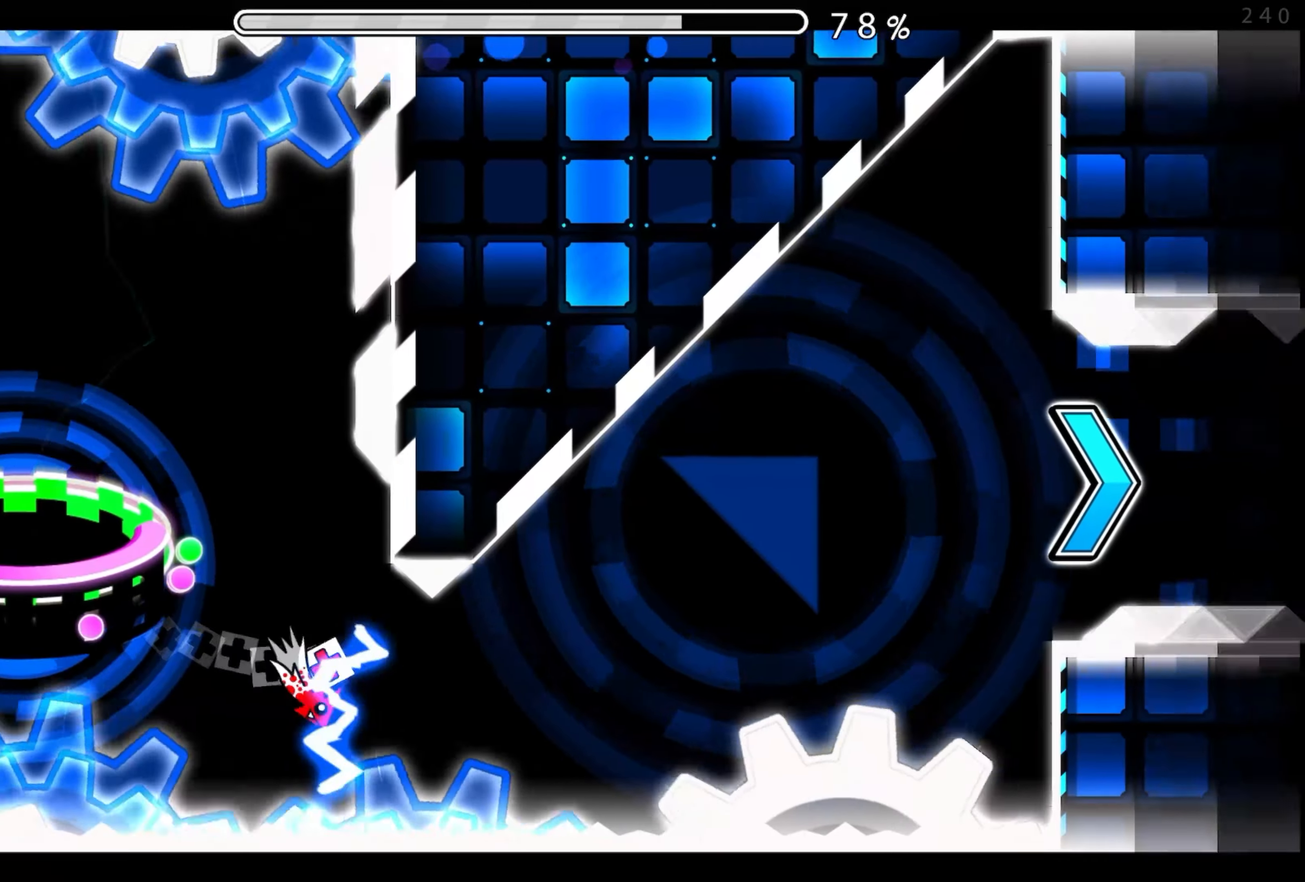
{"buttons": ["A"], "events": [[17, "A", "up"], [117, "A", "down"], [200, "A", "up"], [284, "A", "down"], [367, "A", "up"], [450, "A", "down"]]}
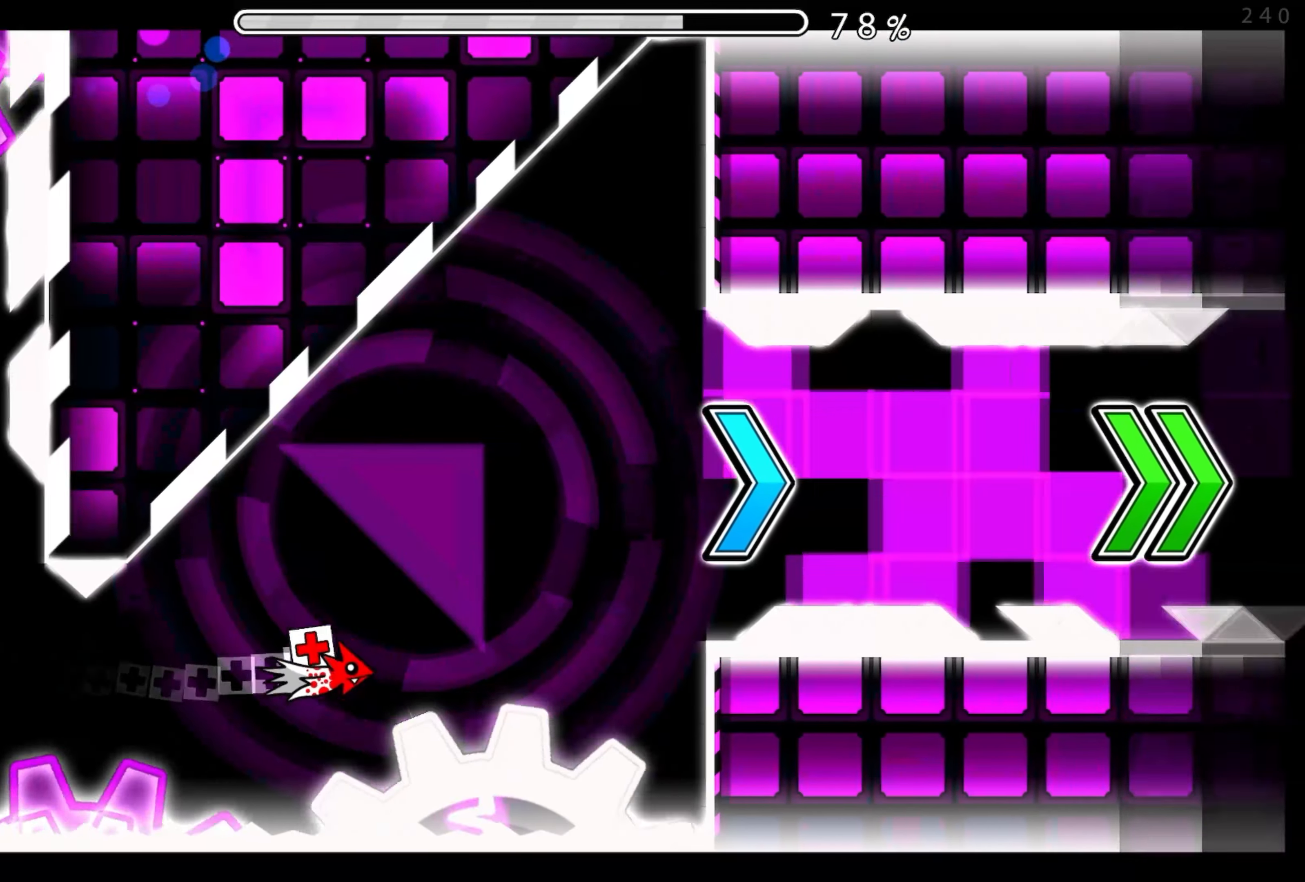
{"buttons": ["A"], "events": [[167, "A", "up"], [450, "A", "down"]]}
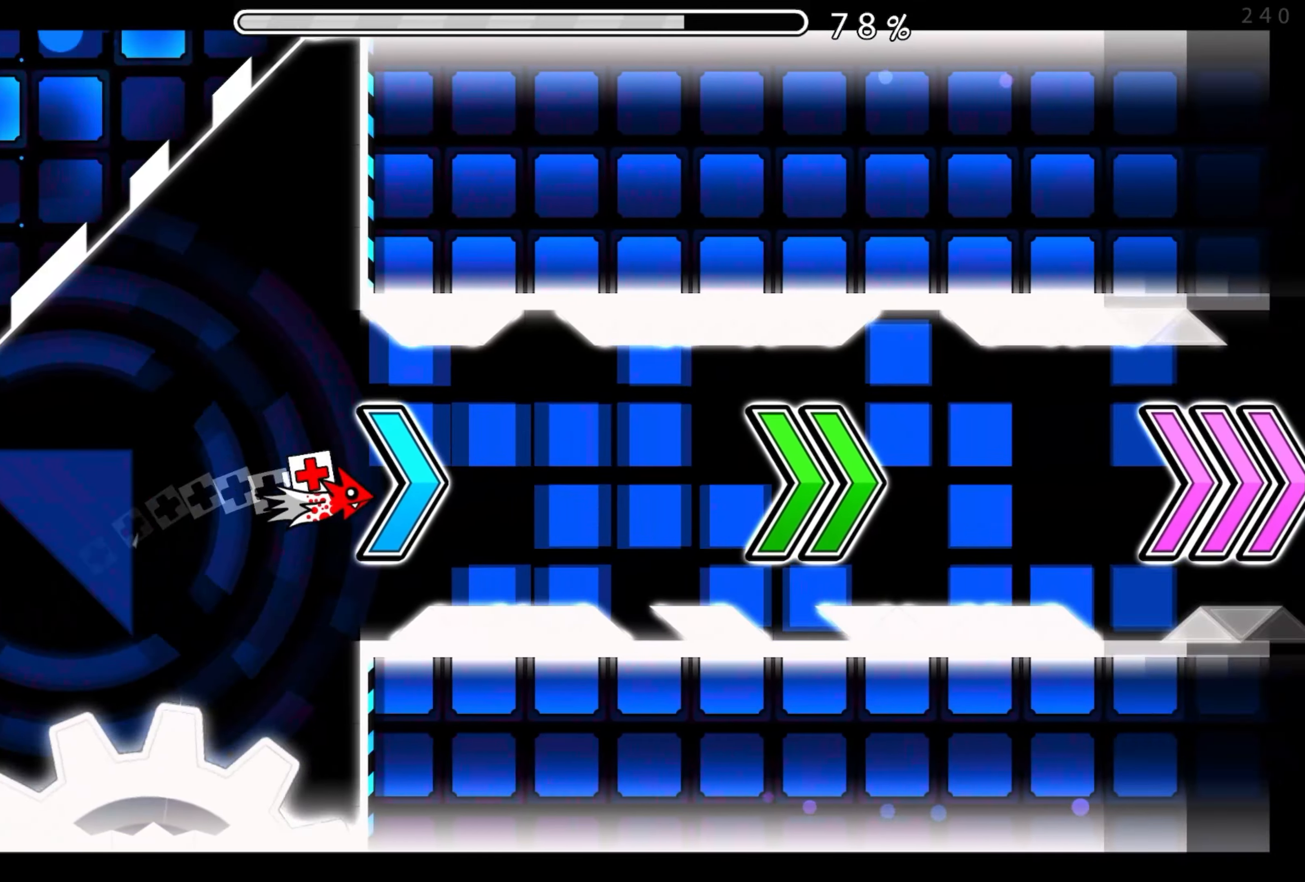
{"buttons": ["A"], "events": [[34, "A", "up"], [150, "A", "down"], [200, "A", "up"], [334, "A", "down"], [384, "A", "up"], [484, "A", "down"]]}
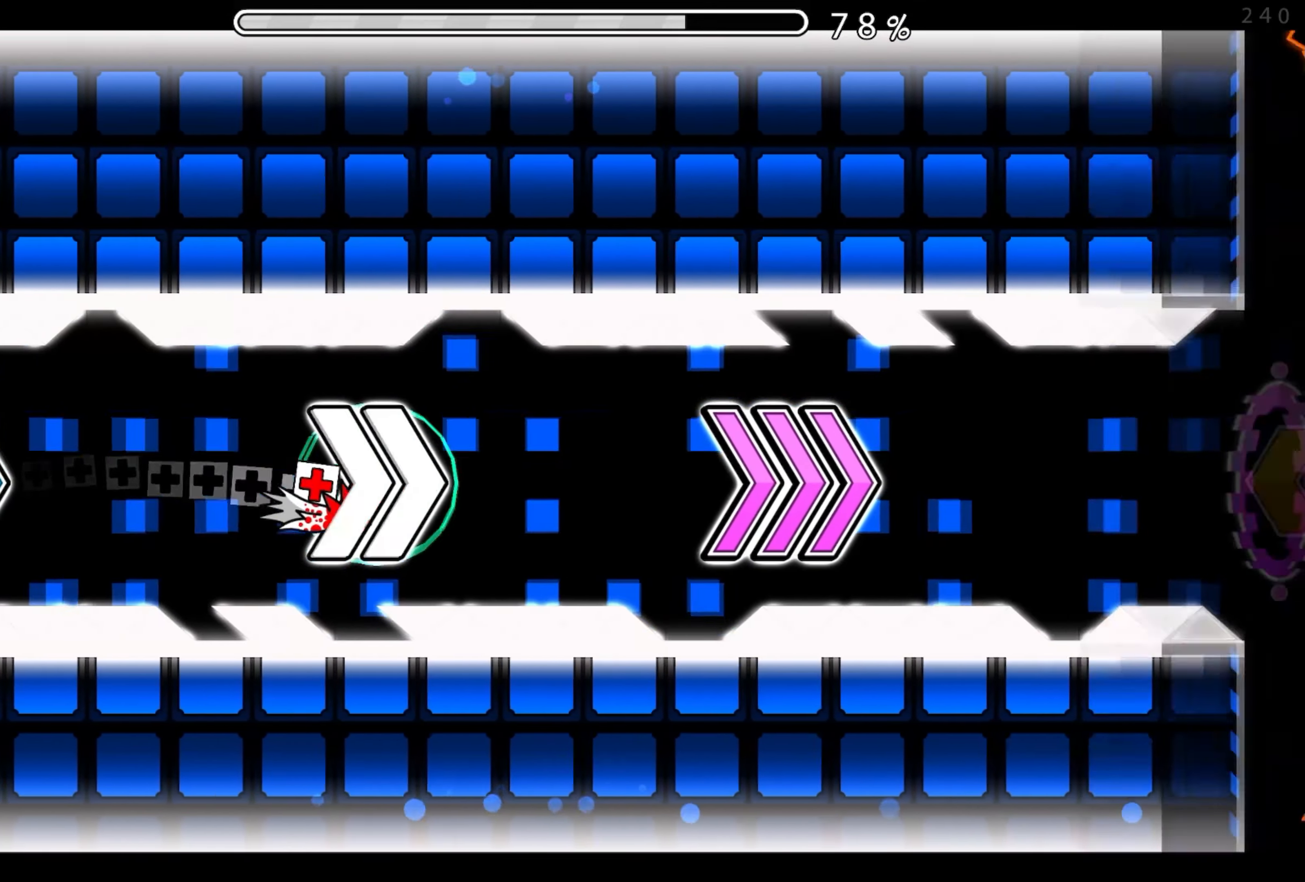
{"buttons": [], "events": [[67, "A", "up"], [167, "A", "down"], [234, "A", "up"], [334, "A", "down"], [417, "A", "up"]]}
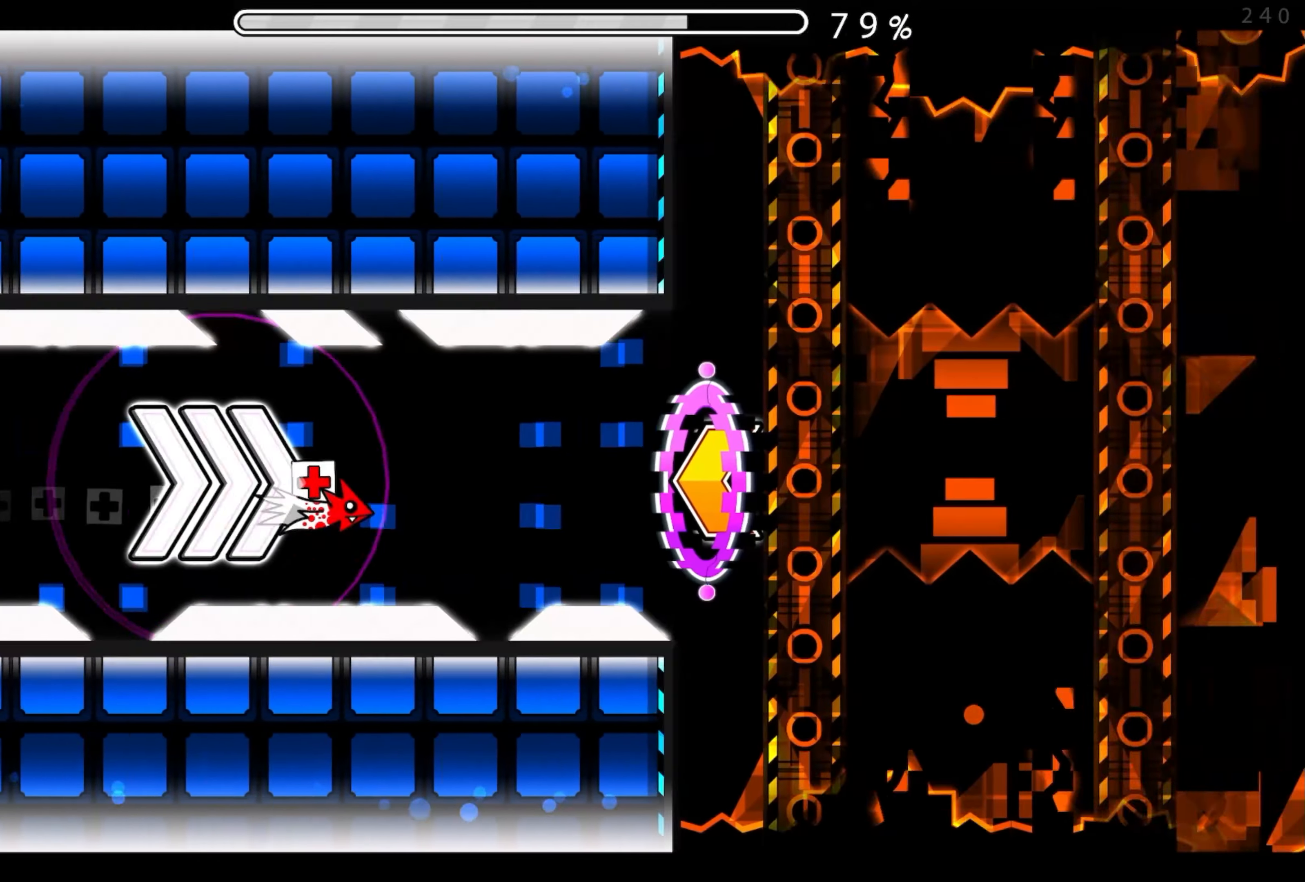
{"buttons": [], "events": [[17, "A", "down"], [84, "A", "up"], [200, "A", "down"], [267, "A", "up"], [384, "A", "down"], [434, "A", "up"]]}
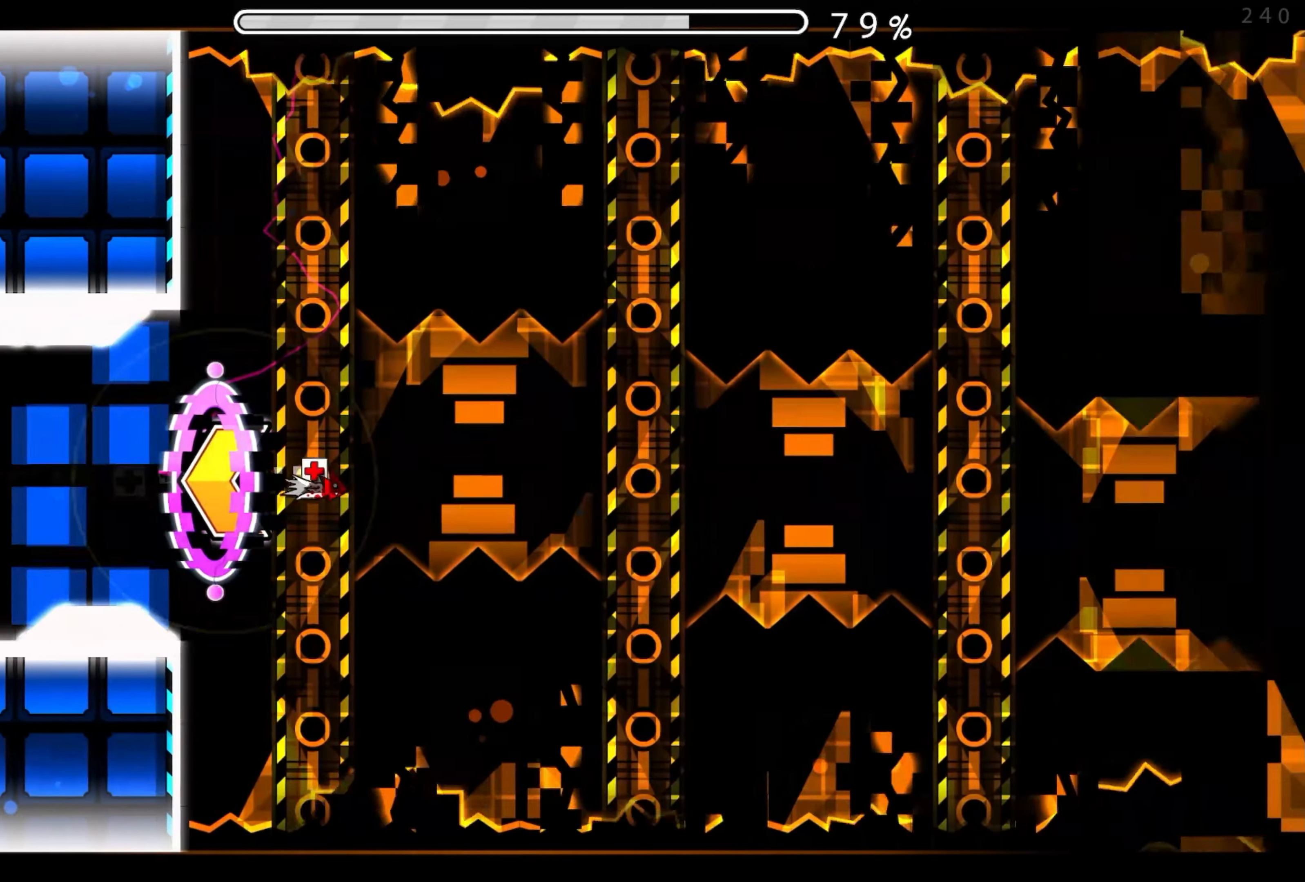
{"buttons": [], "events": [[50, "A", "down"], [134, "A", "up"], [217, "A", "down"], [284, "A", "up"], [417, "A", "down"], [467, "A", "up"]]}
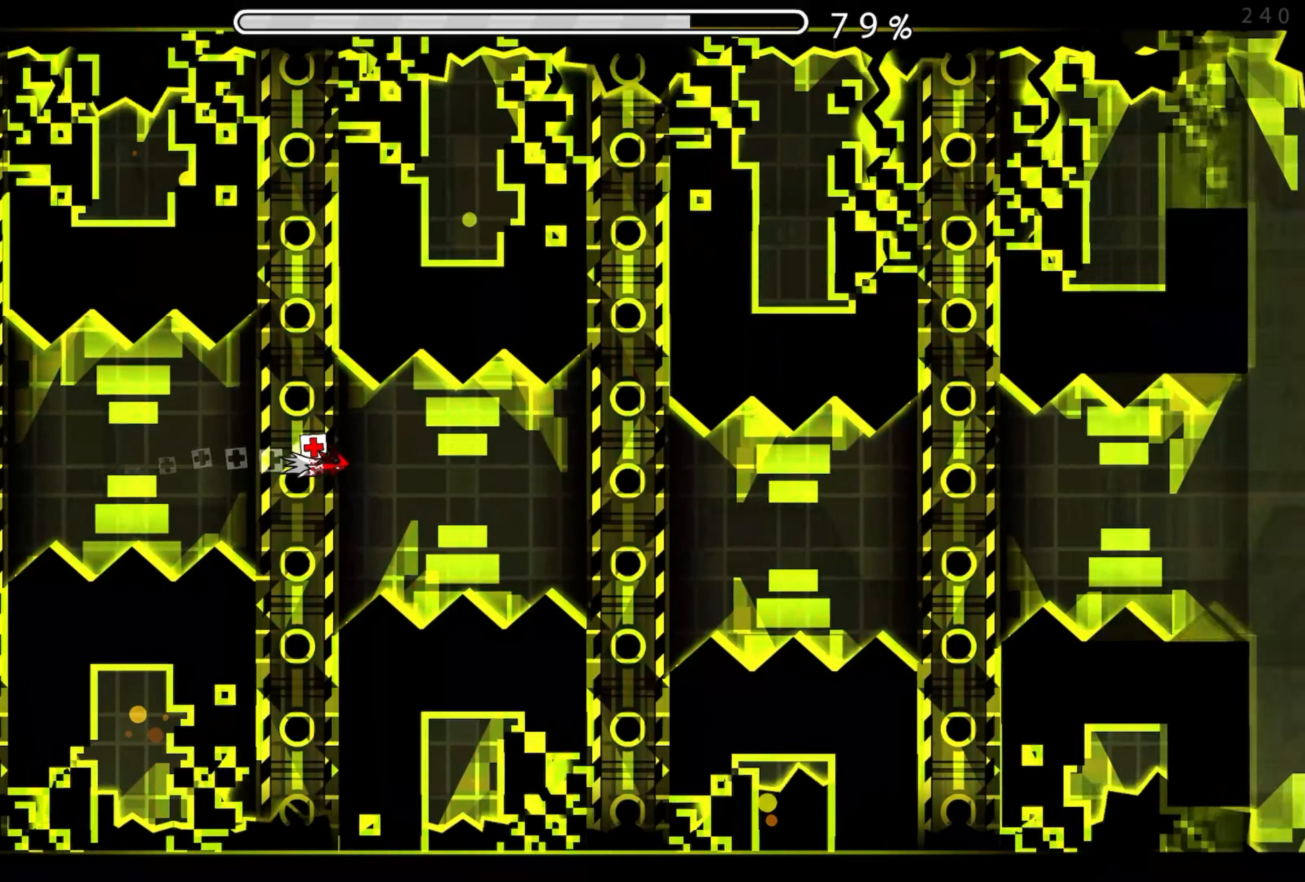
{"buttons": ["A"], "events": [[100, "A", "down"], [183, "A", "up"], [283, "A", "down"], [366, "A", "up"], [466, "A", "down"]]}
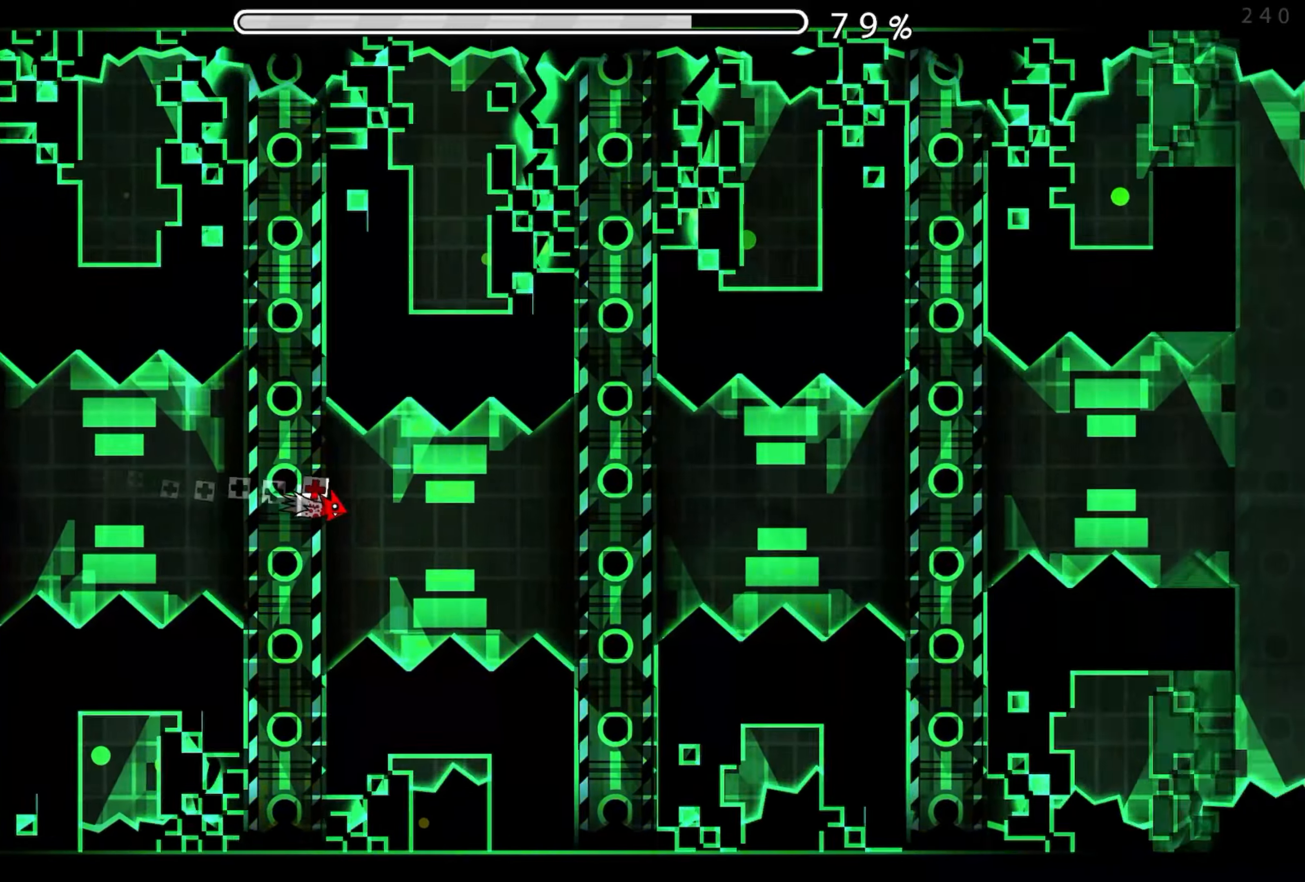
{"buttons": [], "events": [[33, "A", "up"], [150, "A", "down"], [250, "A", "up"], [350, "A", "down"], [433, "A", "up"]]}
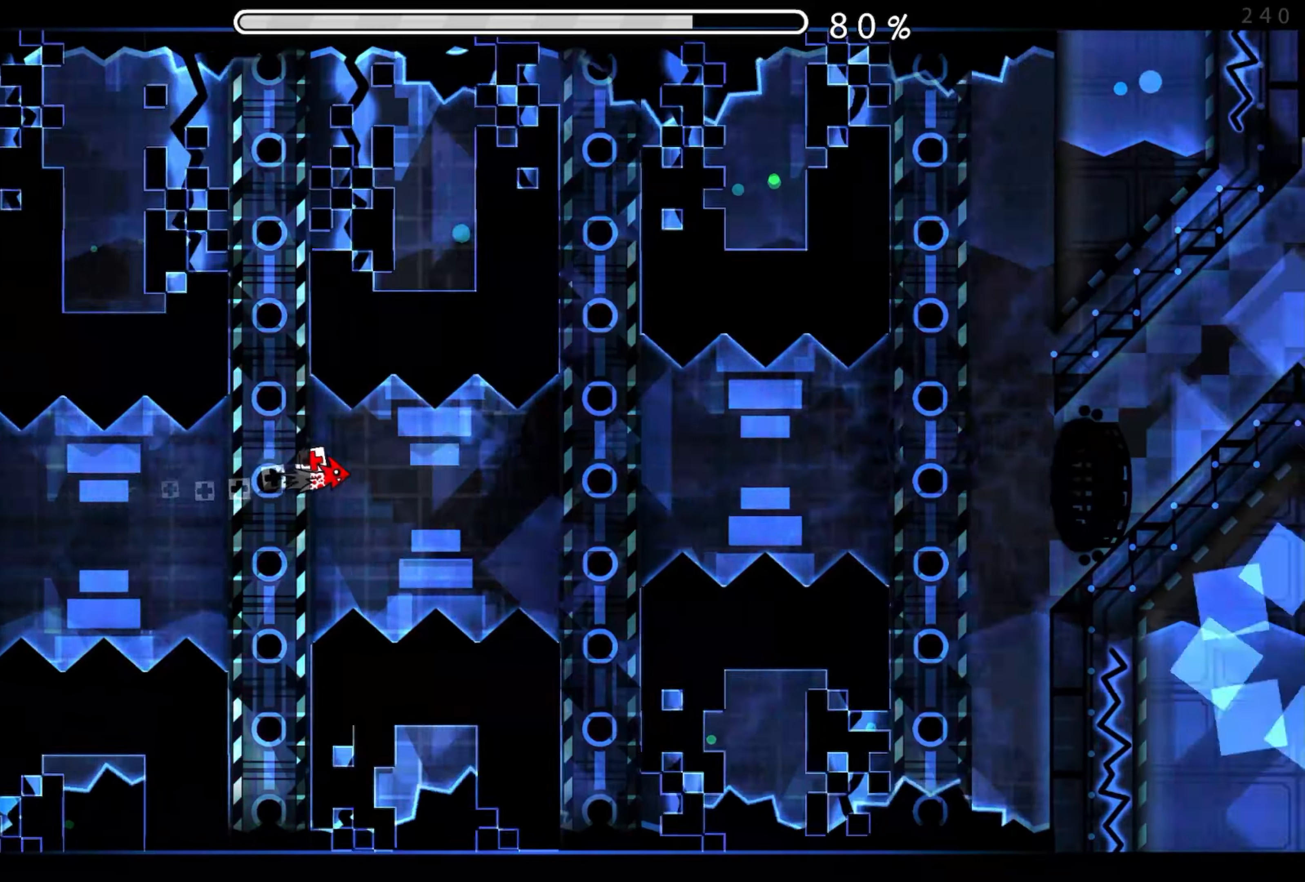
{"buttons": ["A"], "events": [[50, "A", "down"], [133, "A", "up"], [266, "A", "down"], [333, "A", "up"], [450, "A", "down"]]}
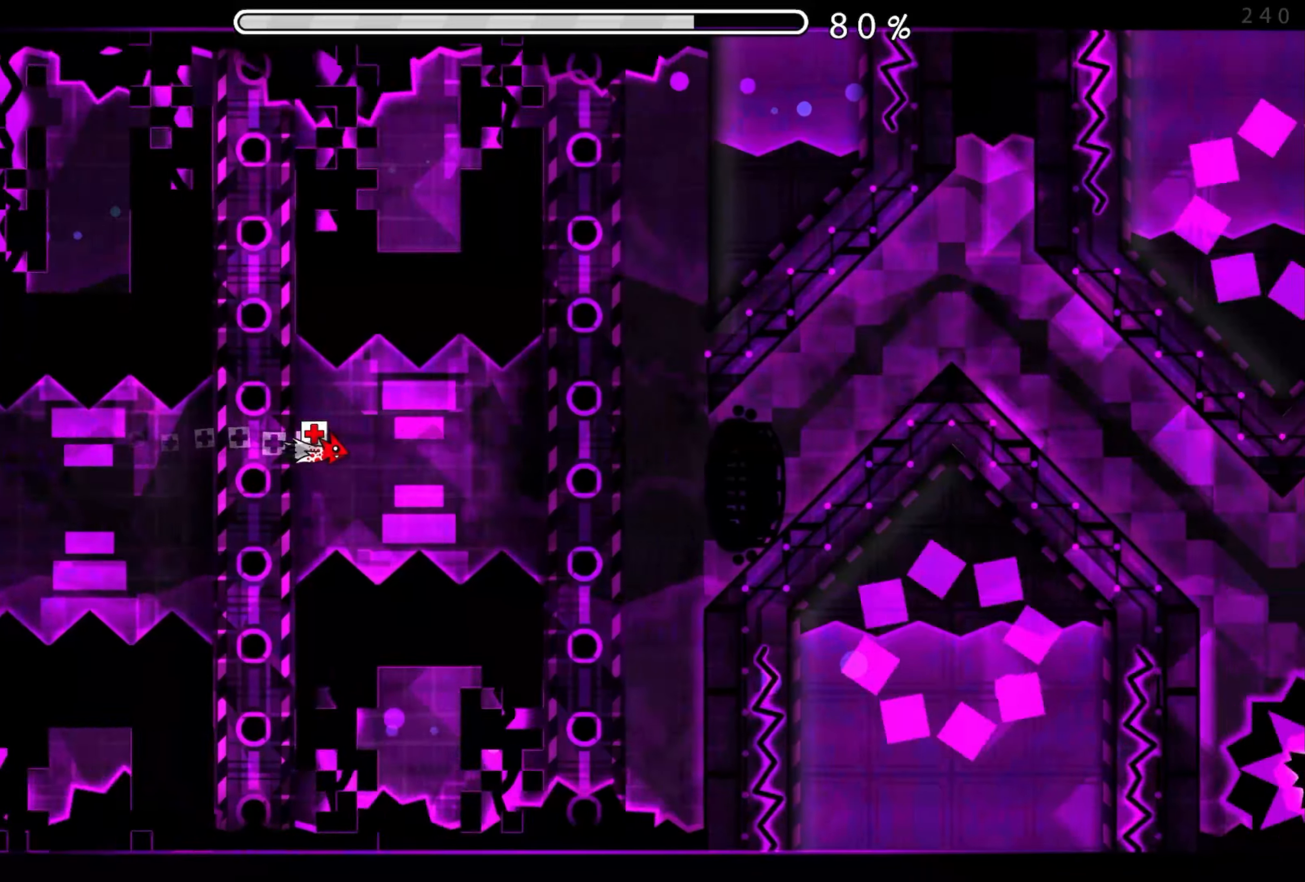
{"buttons": [], "events": [[16, "A", "up"], [133, "A", "down"], [200, "A", "up"], [333, "A", "down"], [366, "A", "up"]]}
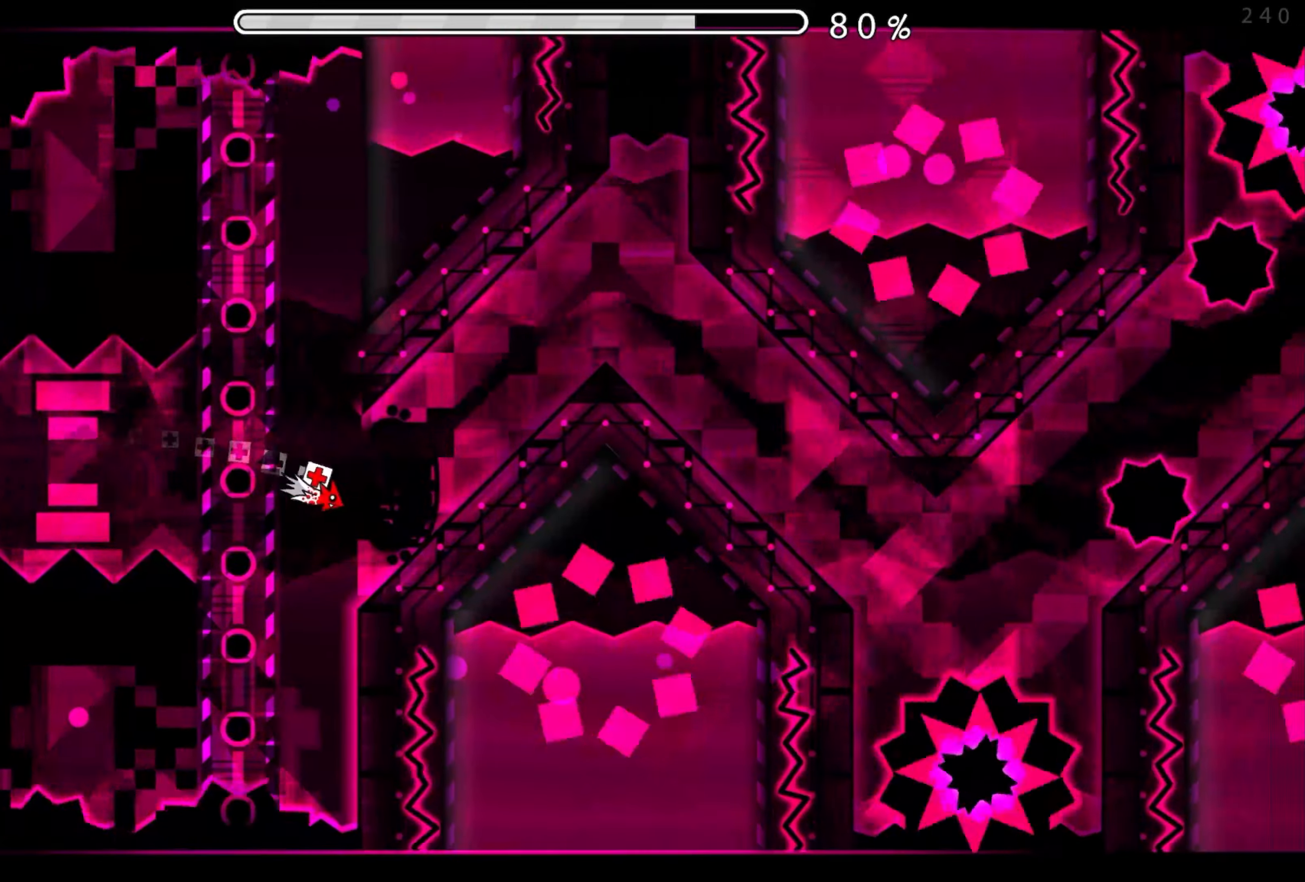
{"buttons": [], "events": [[83, "A", "down"], [466, "A", "up"]]}
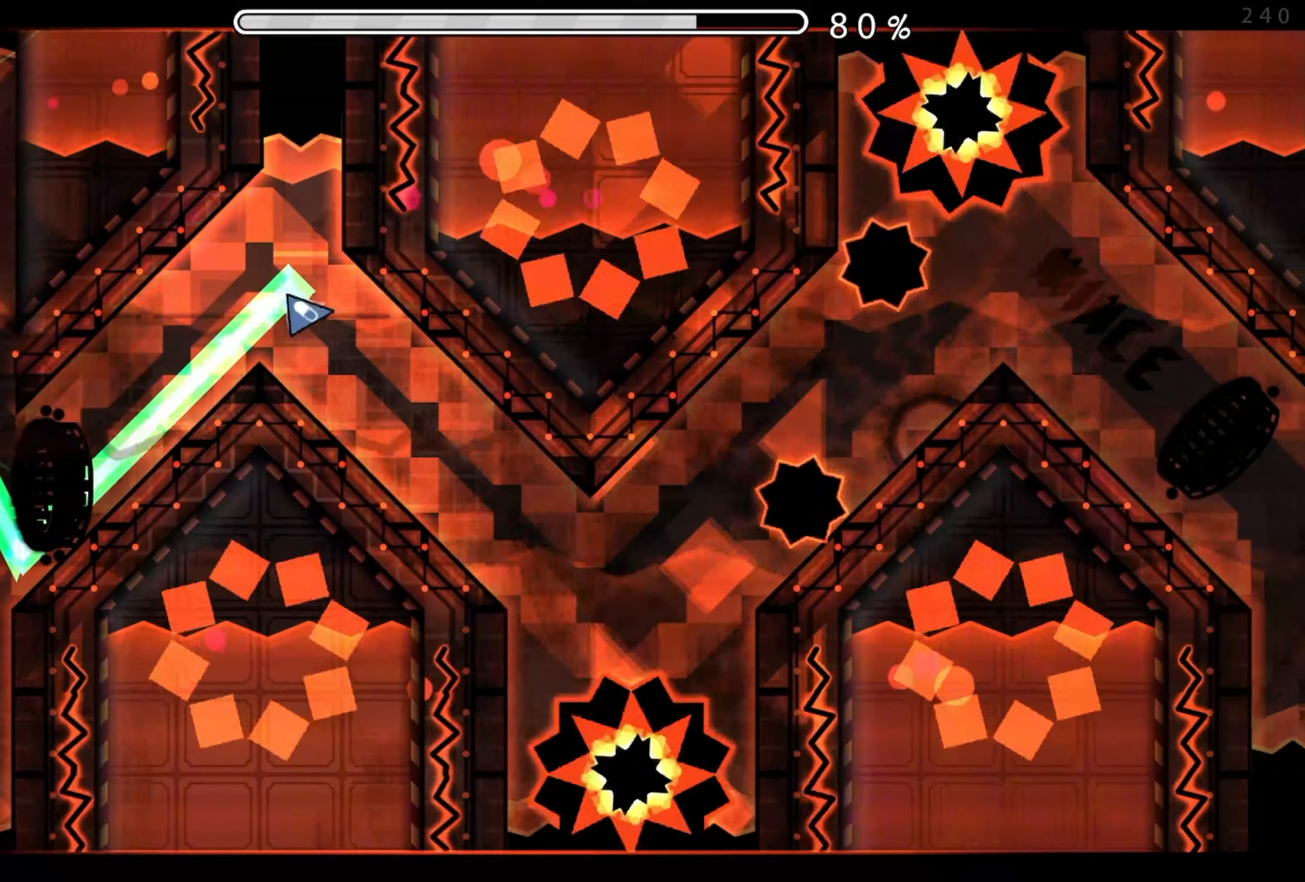
{"buttons": ["A"], "events": [[400, "A", "down"]]}
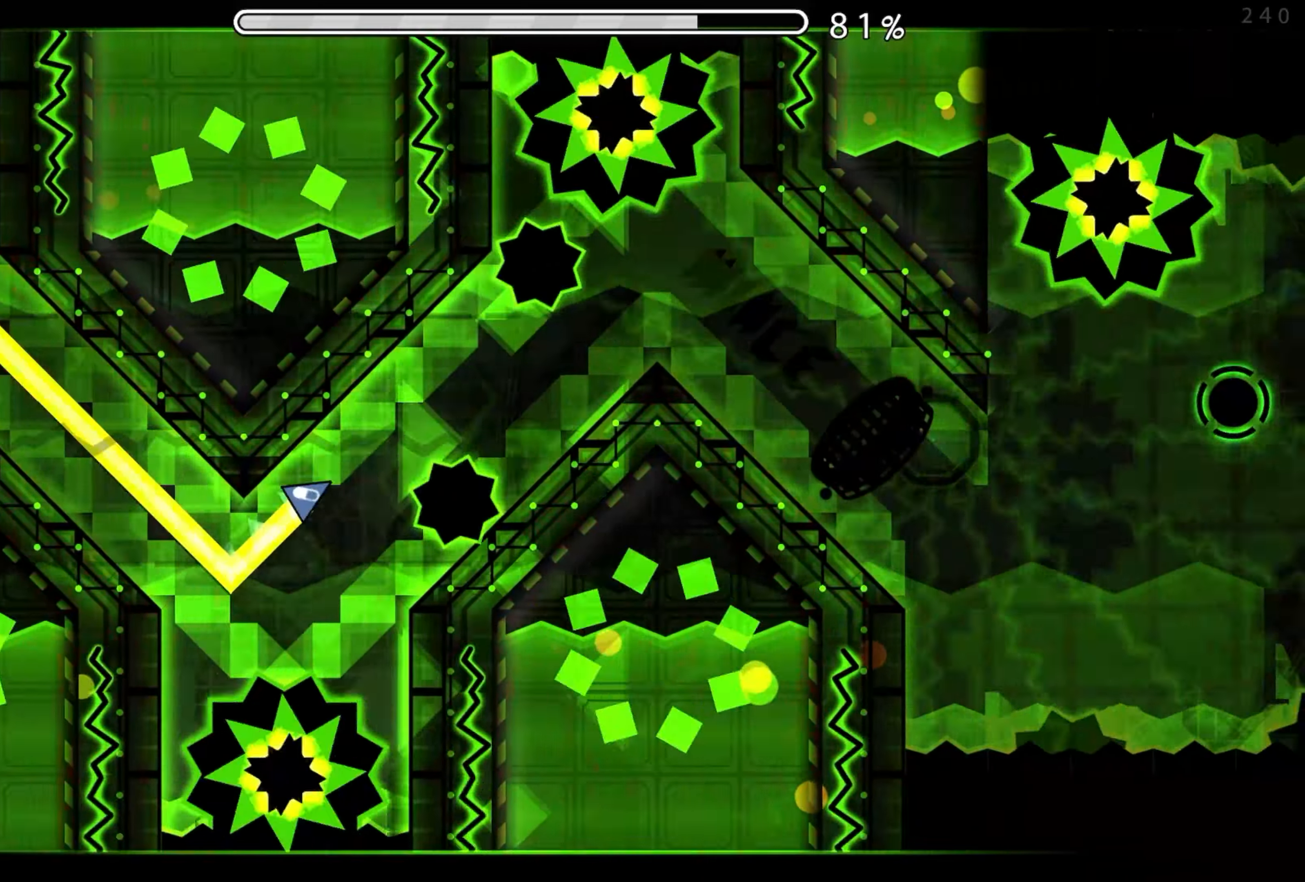
{"buttons": ["A"], "events": [[200, "A", "up"], [283, "A", "down"]]}
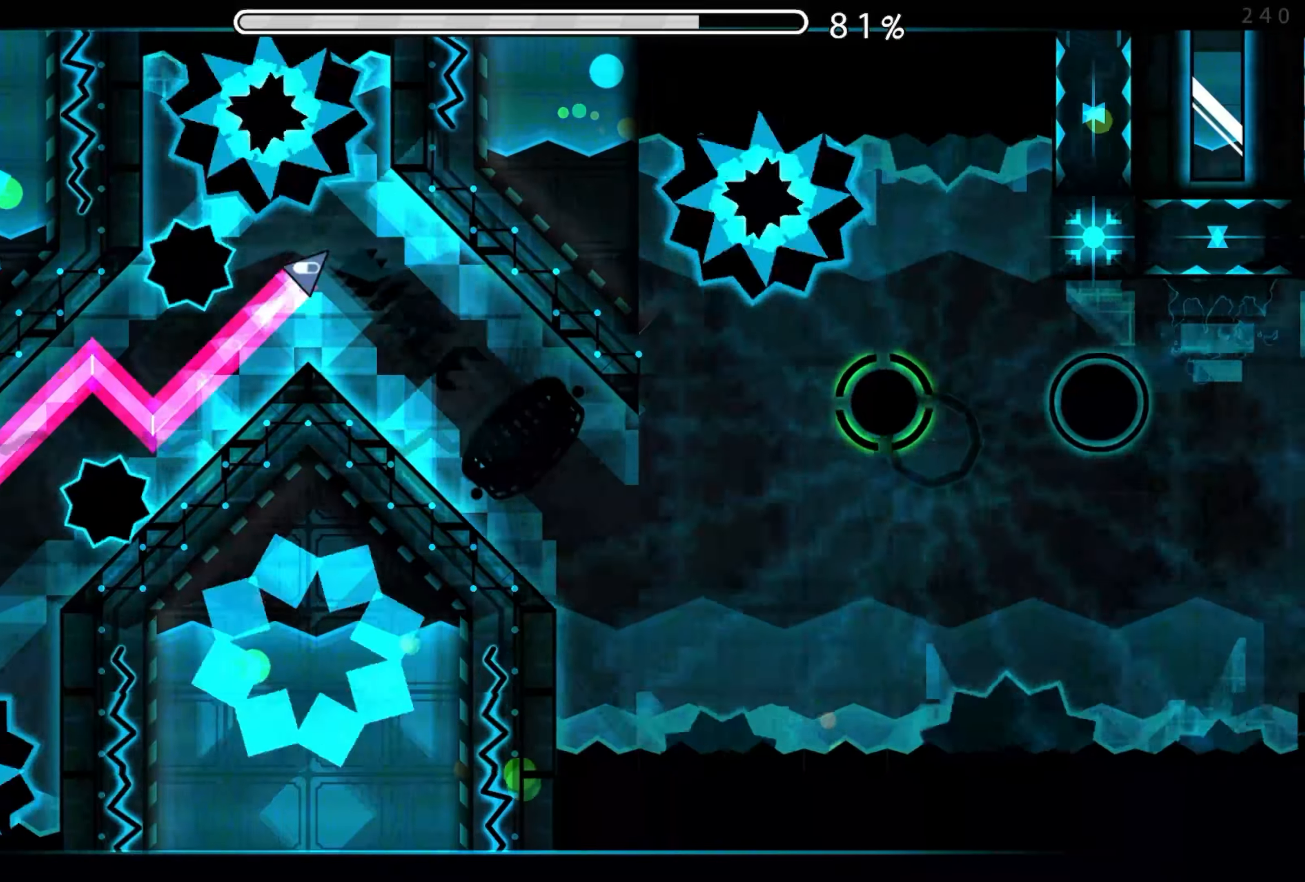
{"buttons": [], "events": [[50, "A", "up"]]}
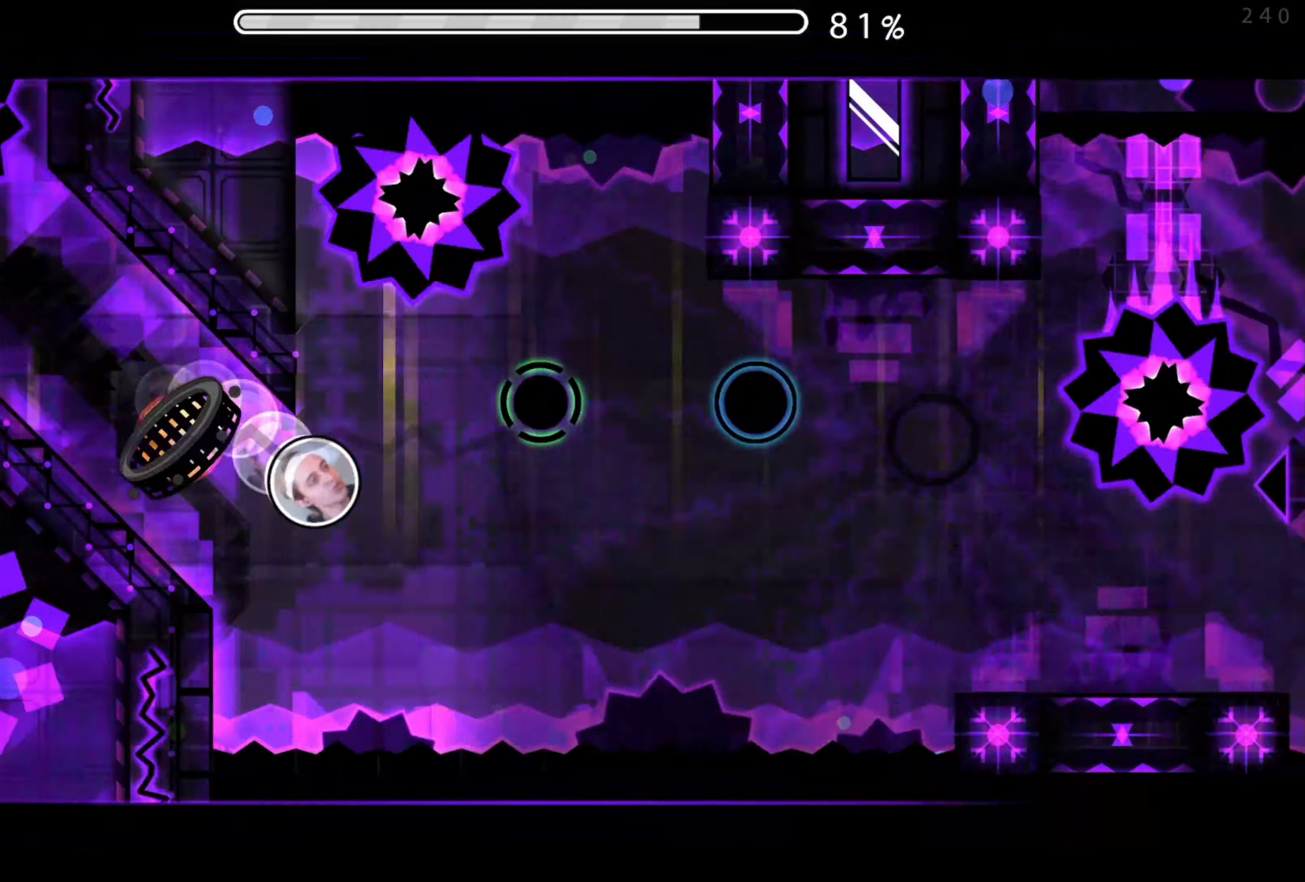
{"buttons": [], "events": [[150, "A", "down"], [333, "A", "up"]]}